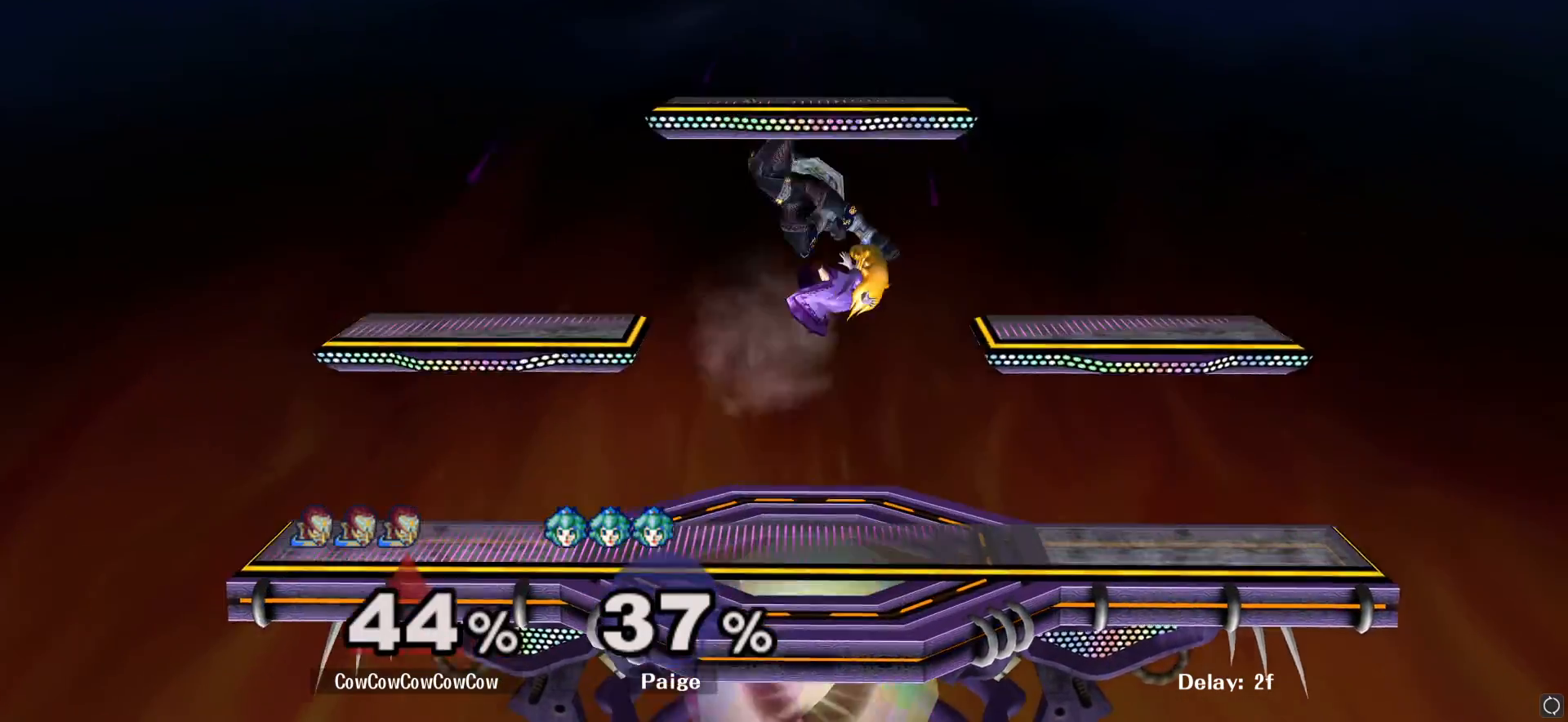
Gameplay with a controller (Nintendo layout); each line is a JSON object with the inputs held at the frame after it. "events" lists button and stick changes between this image and that frame as [ms after this image, input, new state], when the widget could be followed in between. Not read: L3 R3.
{"buttons": [], "left_stick": "down-left", "right_stick": "up", "events": [[183, "left_stick", "center"], [417, "left_stick", "down-left"], [417, "right_stick", "up"]]}
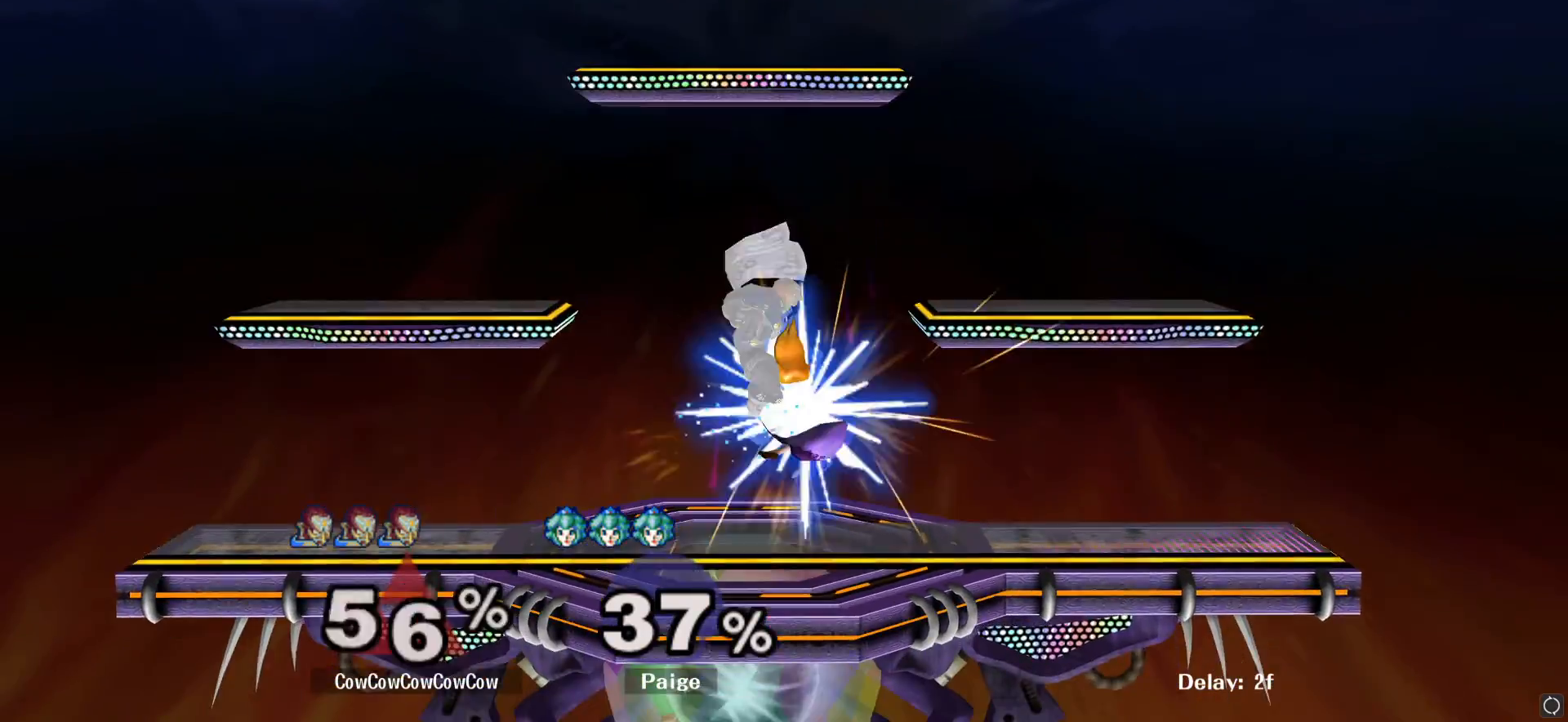
{"buttons": [], "left_stick": "center", "right_stick": "center", "events": [[17, "left_stick", "down"], [17, "right_stick", "center"], [83, "L1", "down"], [217, "L1", "up"], [233, "left_stick", "center"]]}
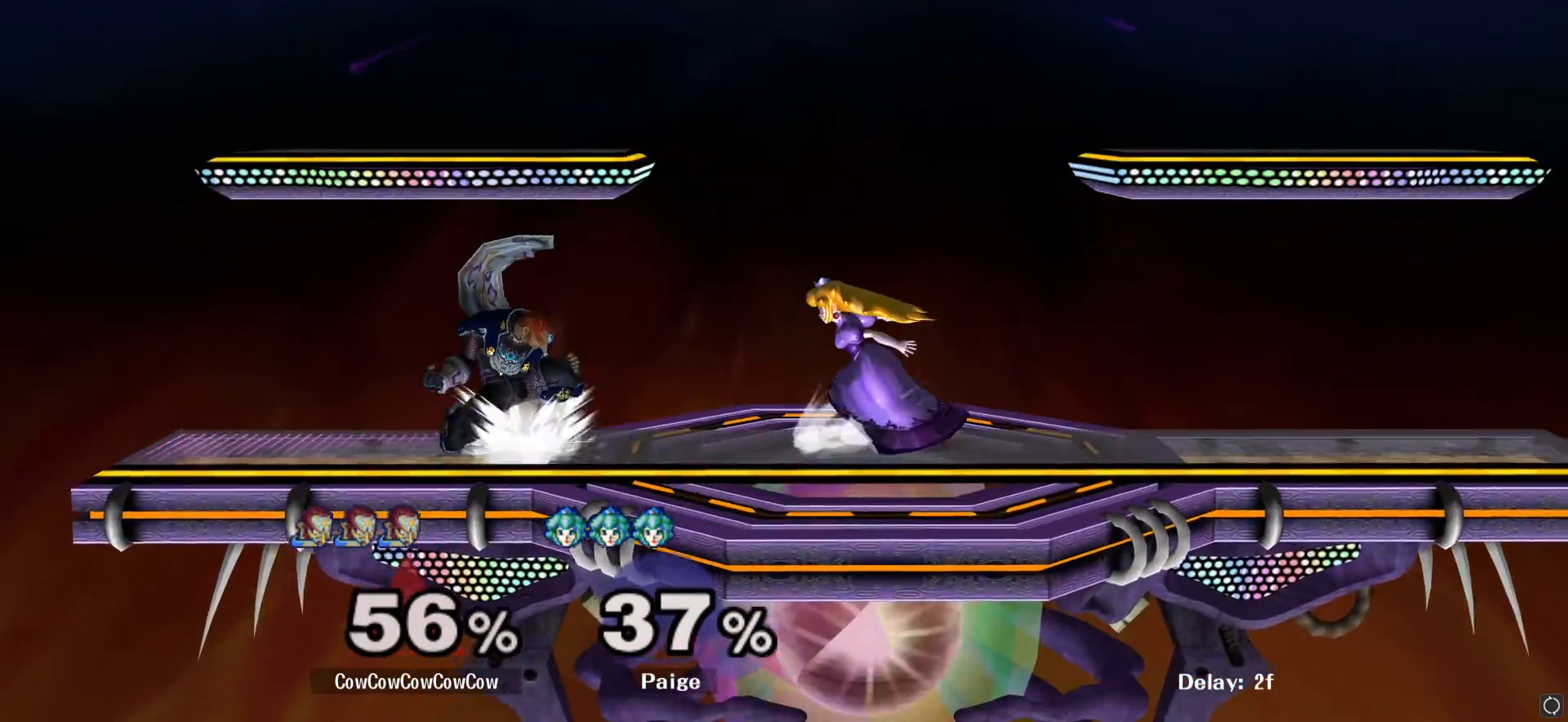
{"buttons": [], "left_stick": "right", "right_stick": "center", "events": [[117, "left_stick", "right"], [200, "A", "down"], [333, "A", "up"]]}
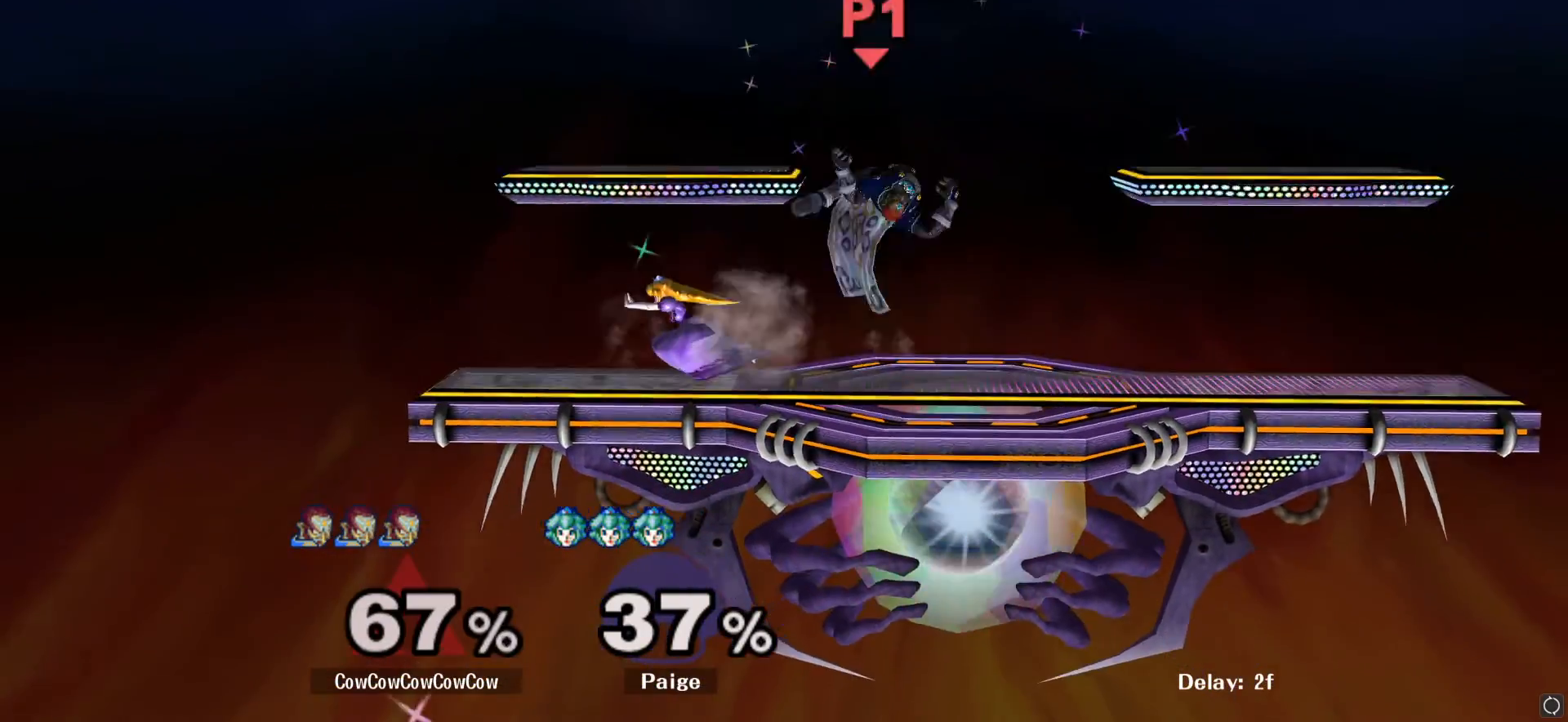
{"buttons": [], "left_stick": "center", "right_stick": "center", "events": [[200, "left_stick", "center"]]}
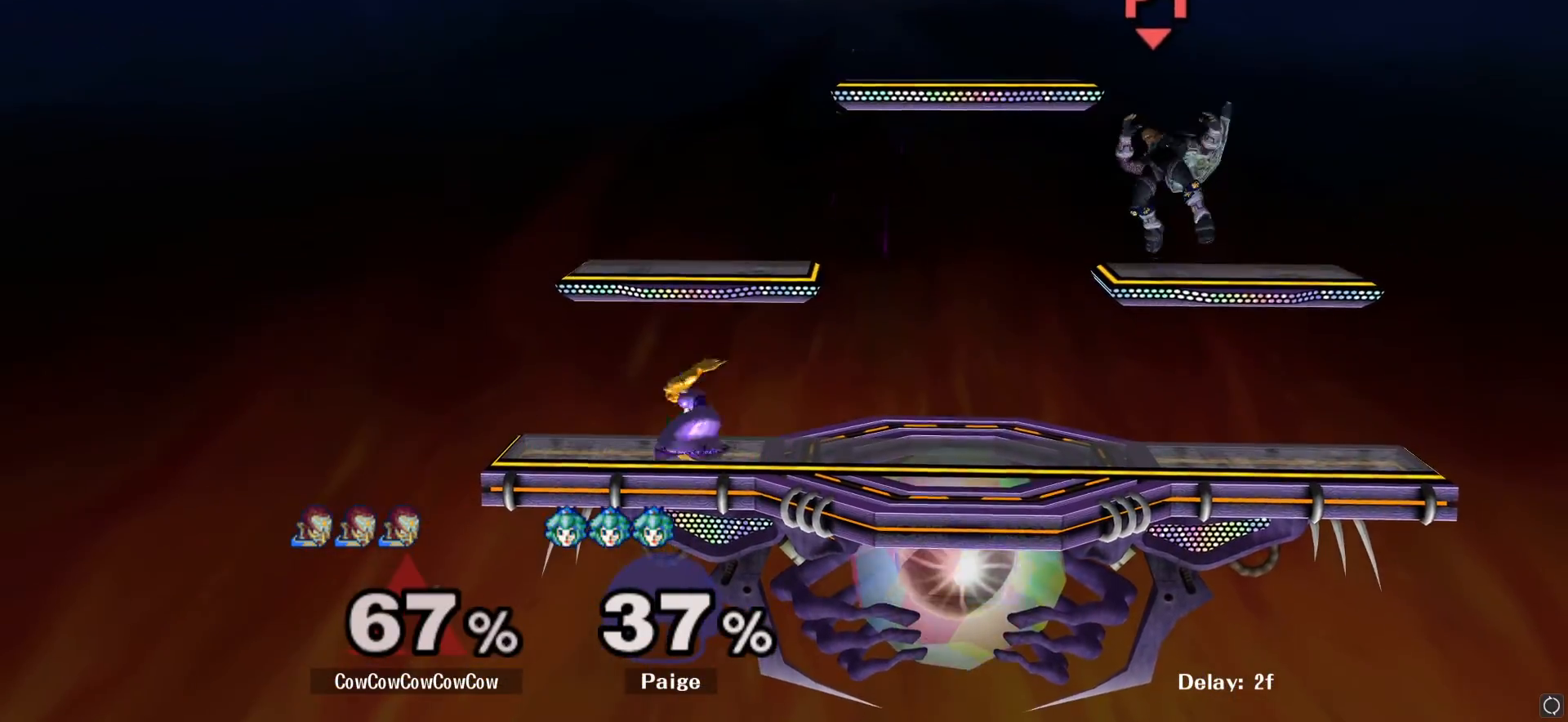
{"buttons": [], "left_stick": "center", "right_stick": "center", "events": [[50, "L1", "down"], [150, "L1", "up"]]}
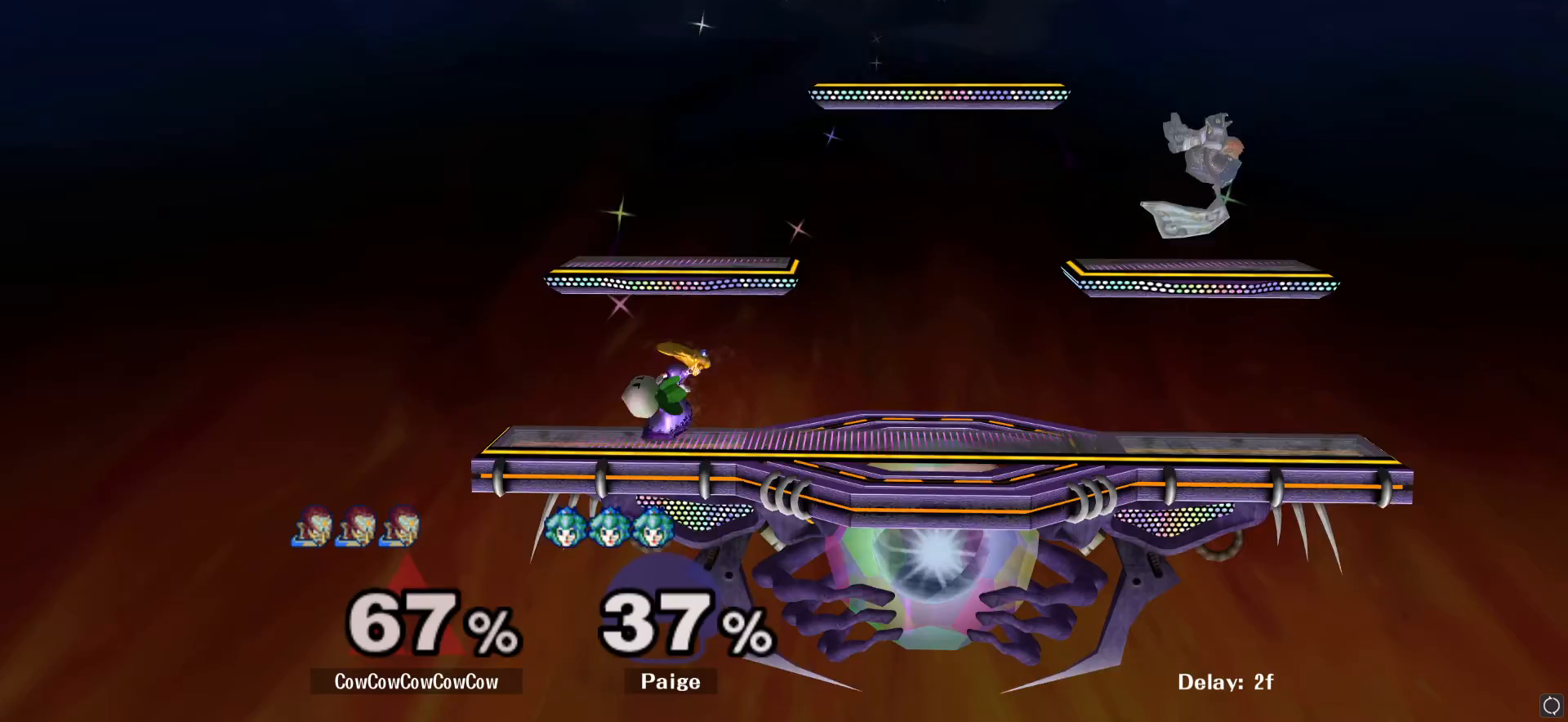
{"buttons": [], "left_stick": "left", "right_stick": "center", "events": [[183, "left_stick", "left"], [233, "Y", "down"], [367, "Y", "up"]]}
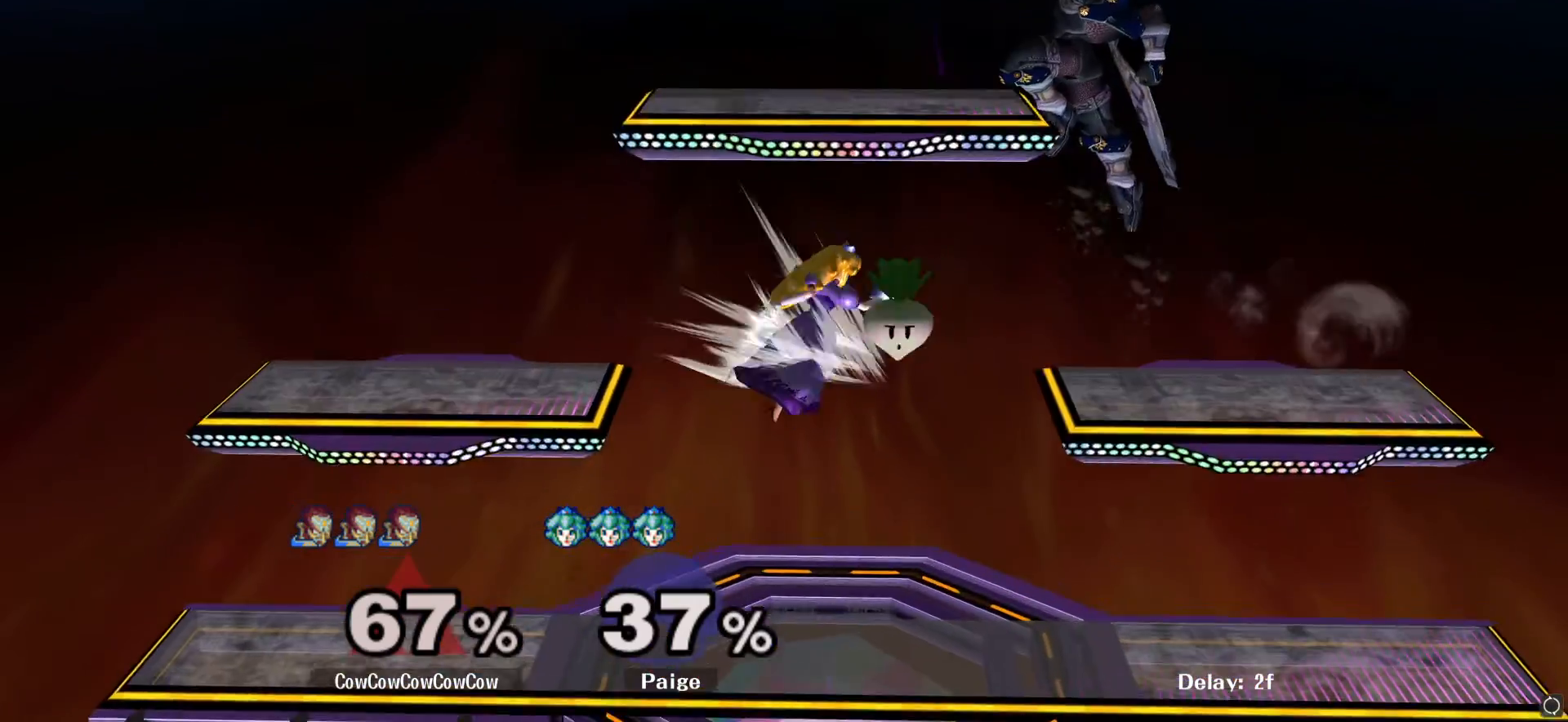
{"buttons": [], "left_stick": "down-left", "right_stick": "center", "events": [[350, "left_stick", "down-left"]]}
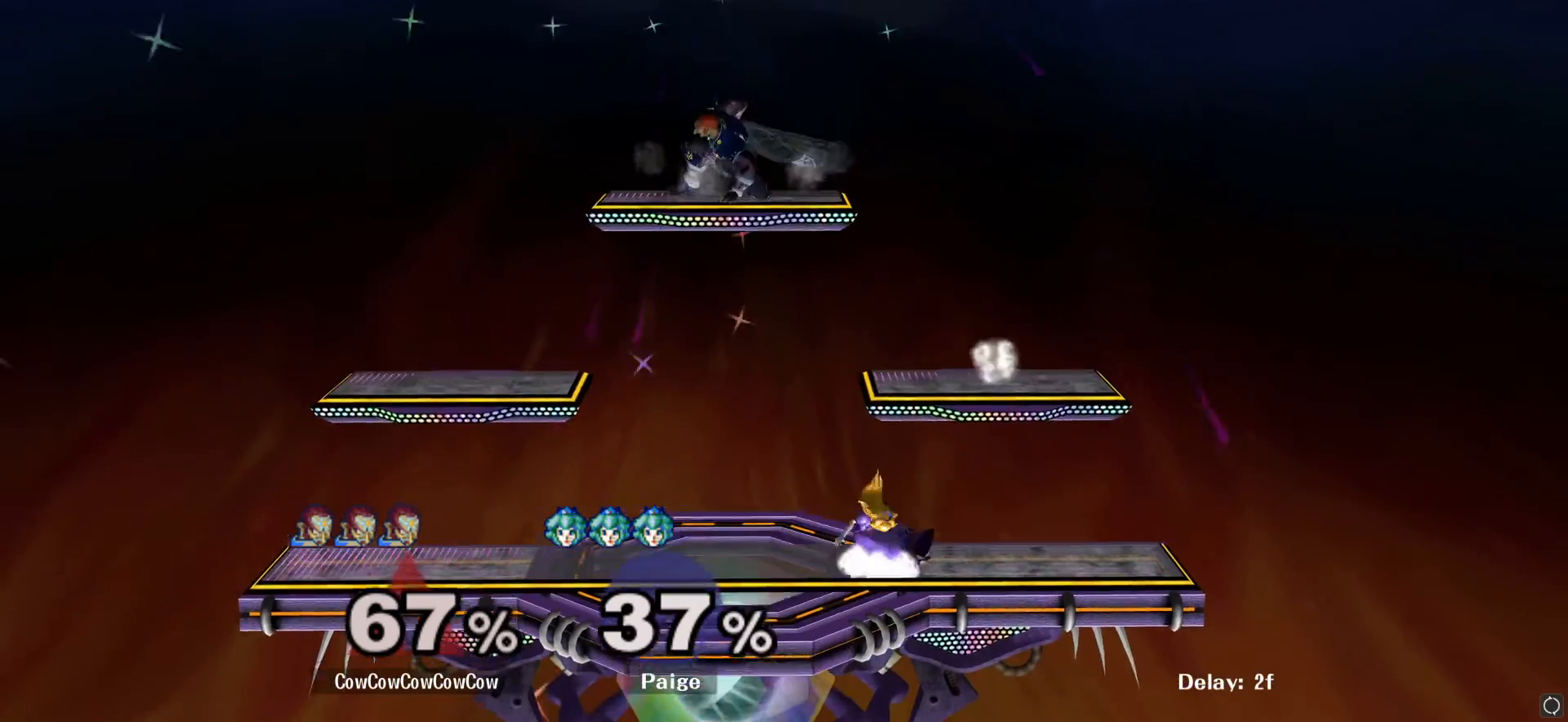
{"buttons": [], "left_stick": "down", "right_stick": "center", "events": [[83, "left_stick", "center"], [400, "left_stick", "down"]]}
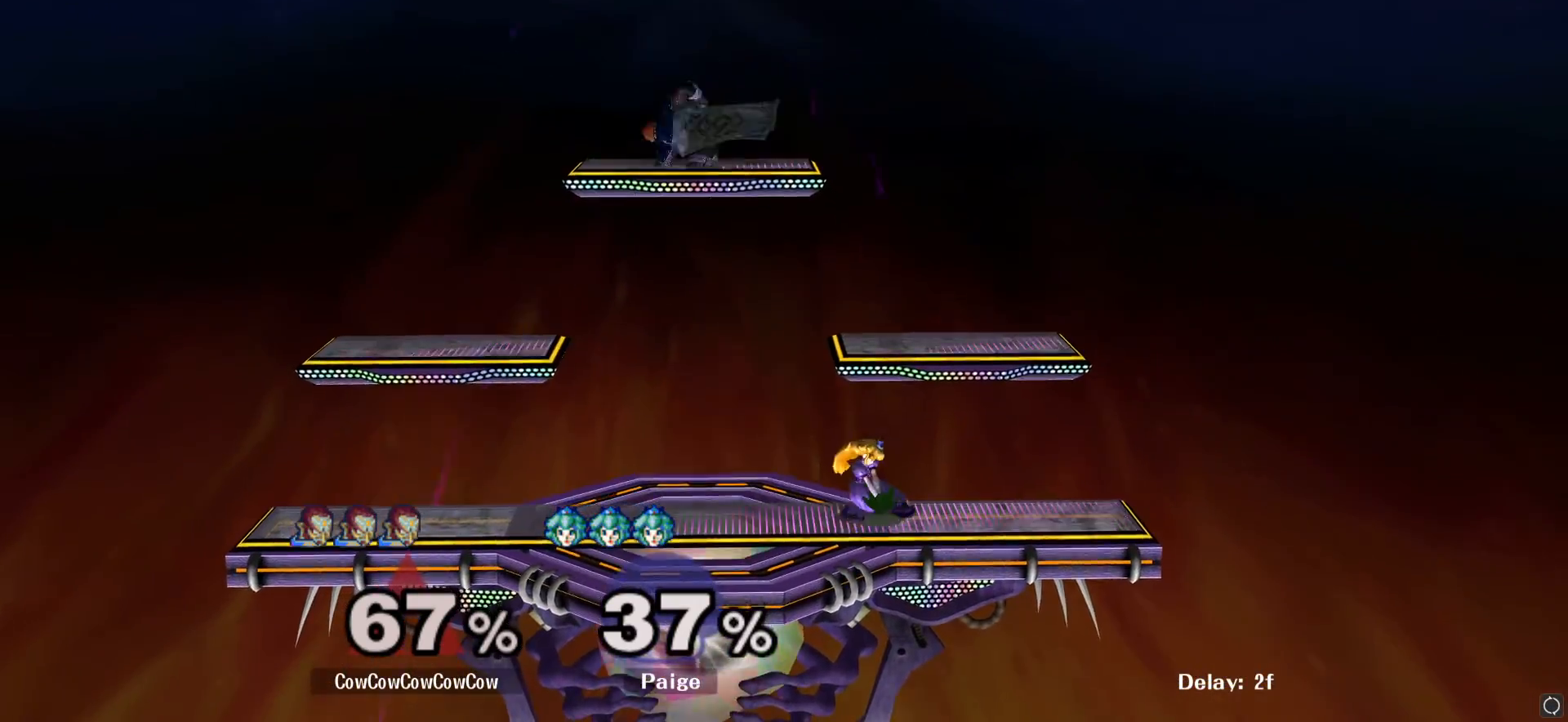
{"buttons": [], "left_stick": "center", "right_stick": "center", "events": [[50, "left_stick", "left"], [133, "right_stick", "right"], [150, "left_stick", "down-left"], [300, "left_stick", "left"], [333, "L1", "down"], [333, "right_stick", "center"], [450, "L1", "up"], [467, "left_stick", "center"]]}
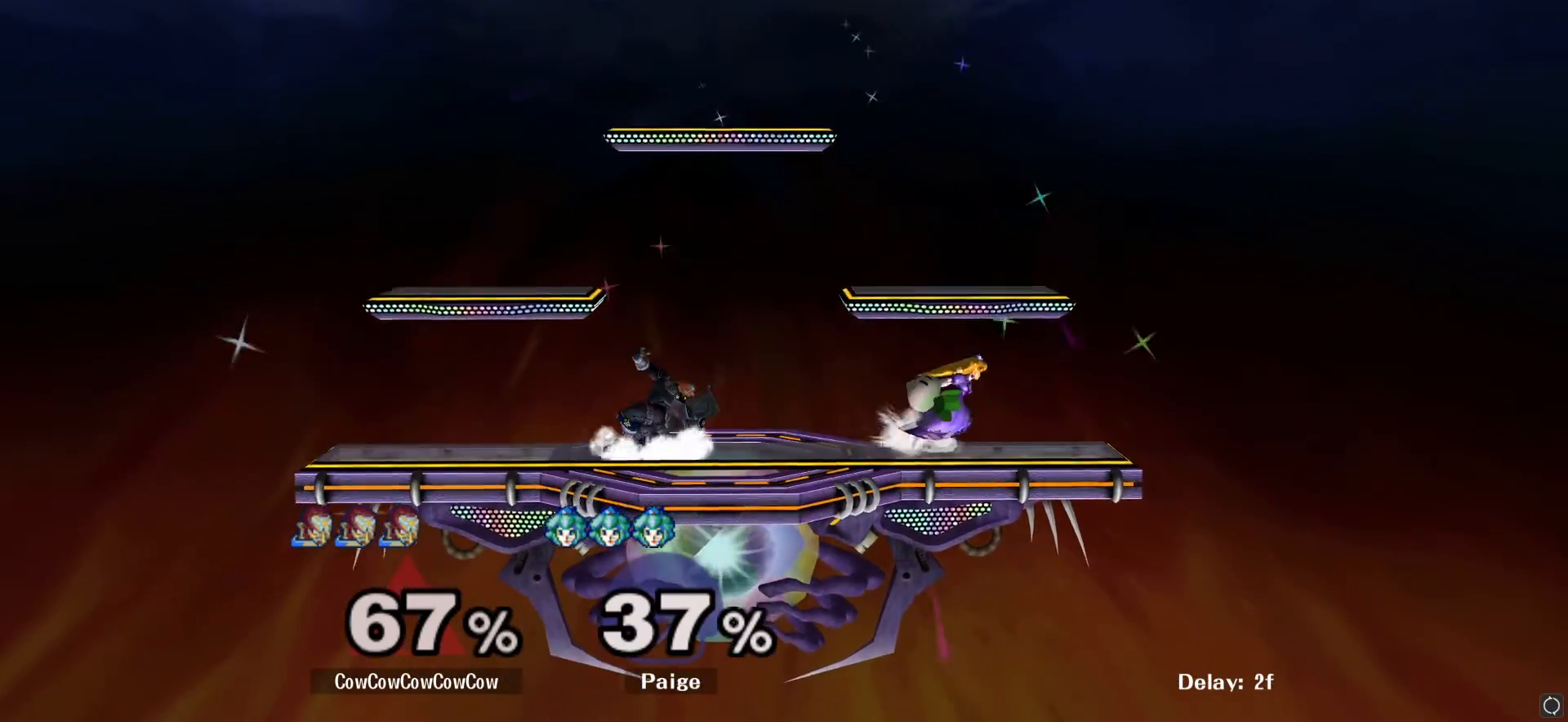
{"buttons": [], "left_stick": "center", "right_stick": "center", "events": [[117, "left_stick", "left"], [267, "Y", "down"], [317, "left_stick", "down-left"], [383, "L1", "down"], [383, "Y", "up"], [467, "L1", "up"], [467, "left_stick", "center"]]}
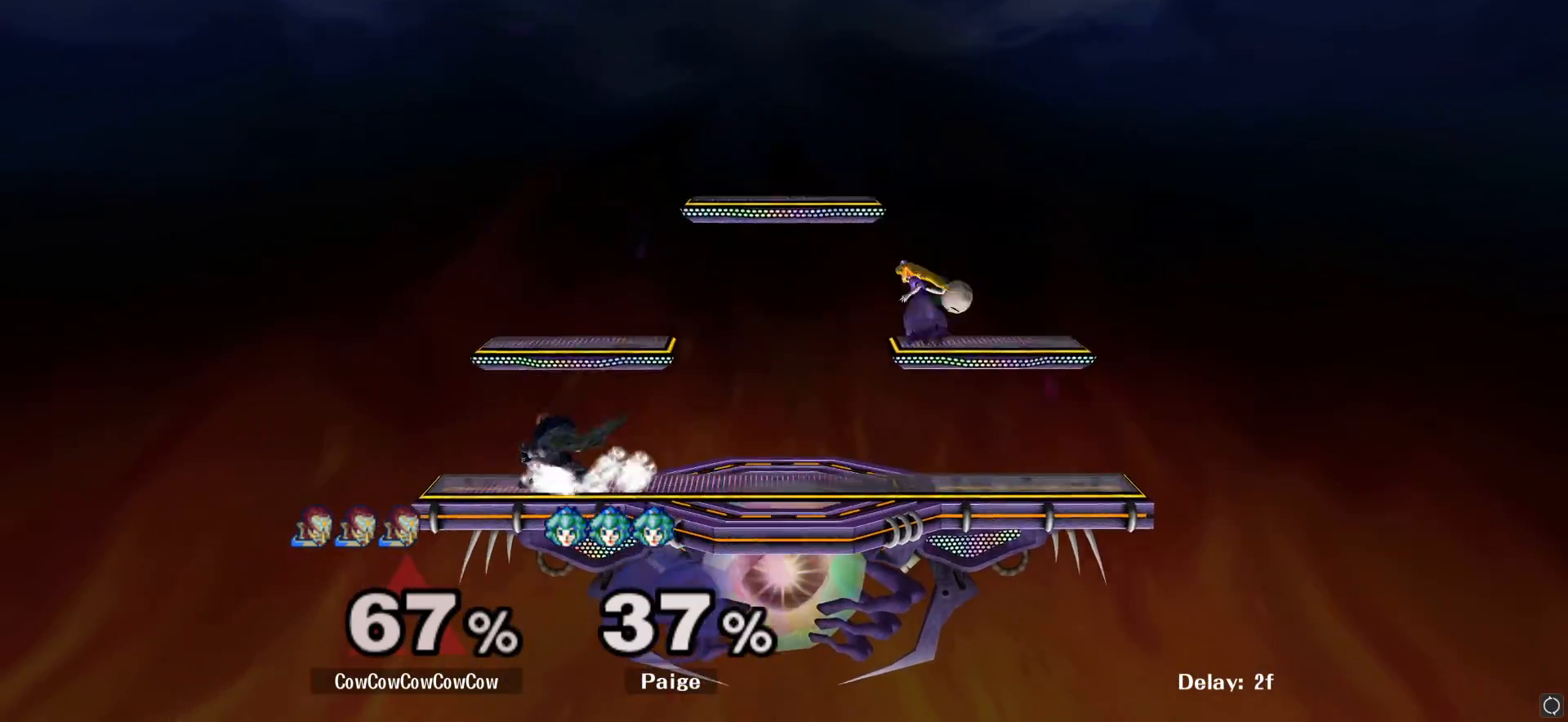
{"buttons": ["Y"], "left_stick": "center", "right_stick": "center", "events": [[33, "left_stick", "left"], [150, "left_stick", "right"], [300, "left_stick", "left"], [433, "left_stick", "center"], [467, "Y", "down"]]}
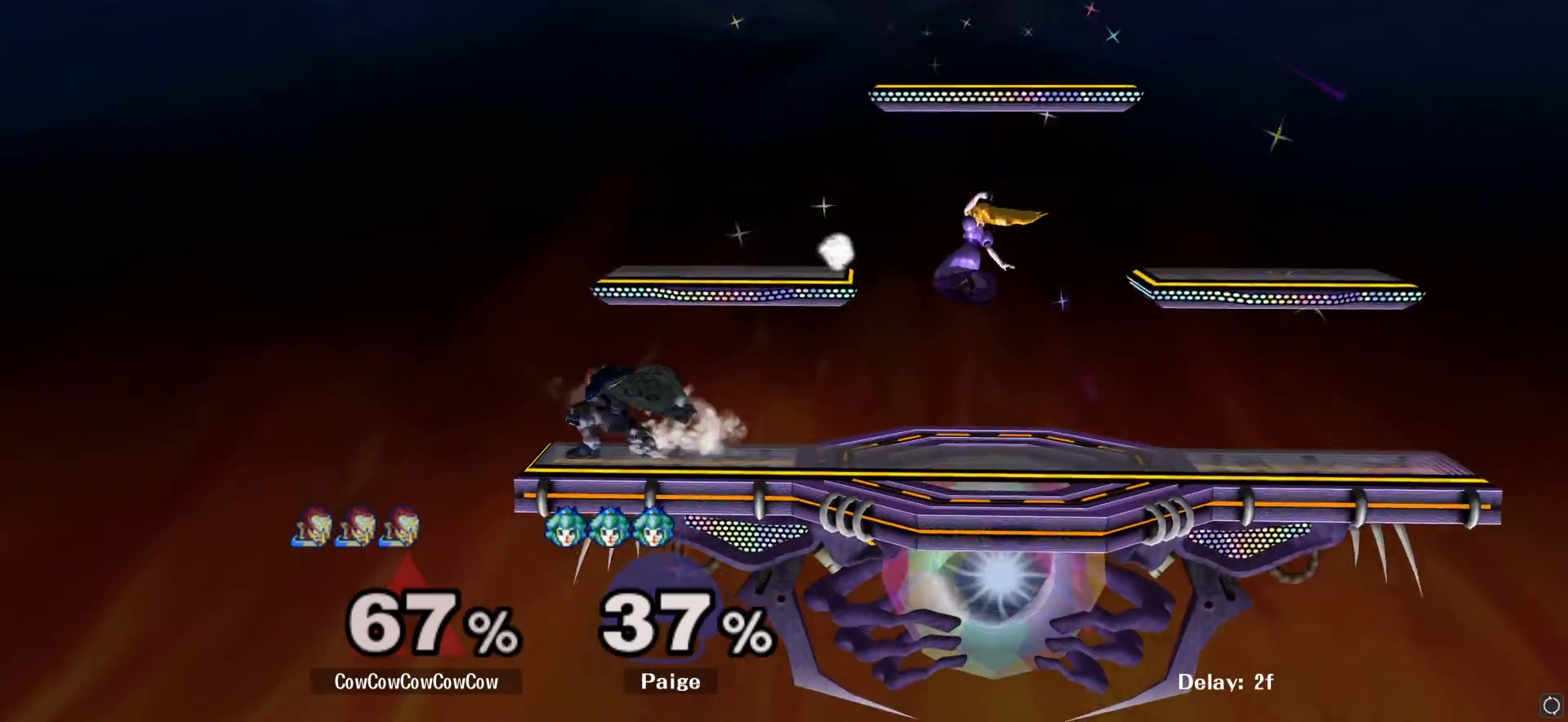
{"buttons": [], "left_stick": "right", "right_stick": "center", "events": [[67, "Y", "up"], [117, "Y", "down"], [183, "left_stick", "right"], [250, "Y", "up"]]}
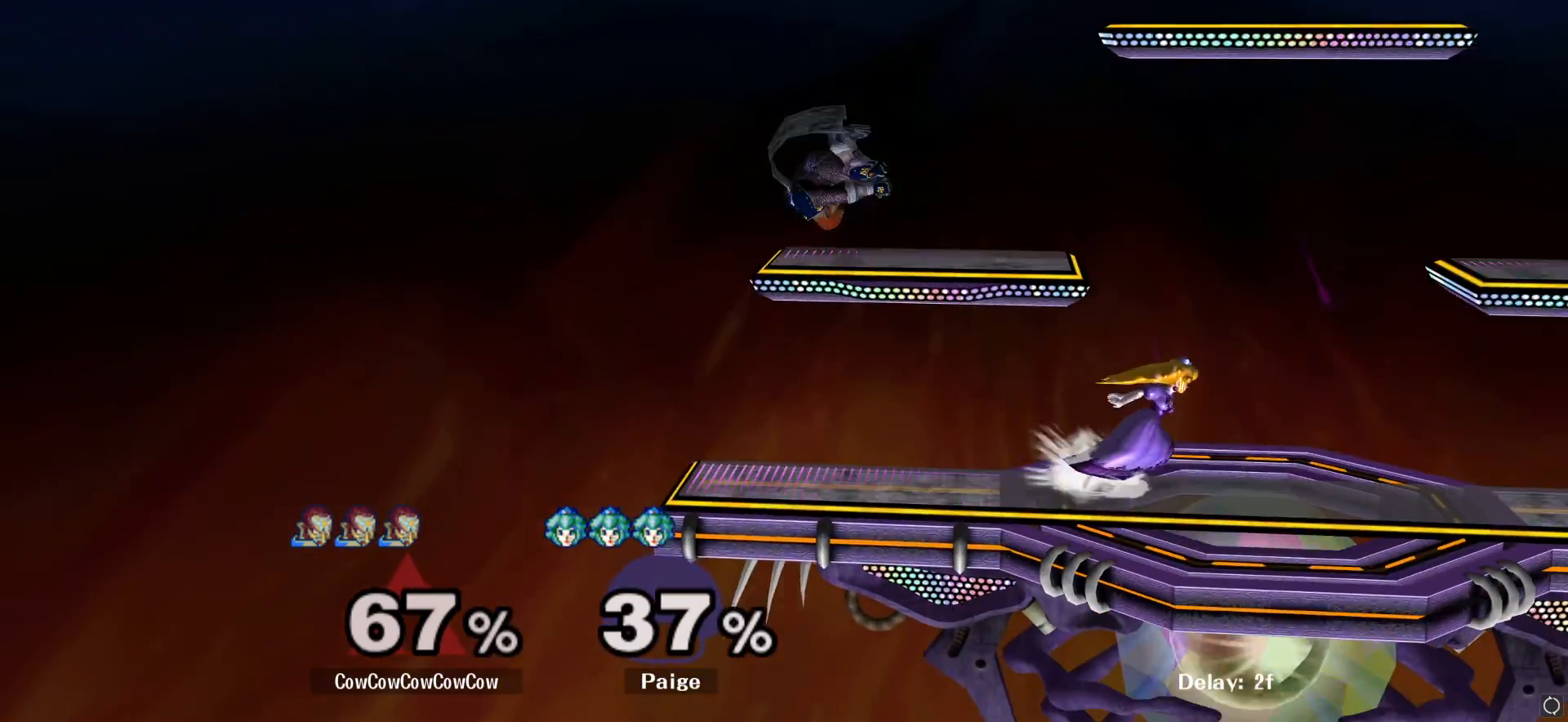
{"buttons": [], "left_stick": "down", "right_stick": "center", "events": [[100, "L1", "down"], [217, "L1", "up"], [333, "right_stick", "right"], [483, "right_stick", "center"], [500, "left_stick", "down"]]}
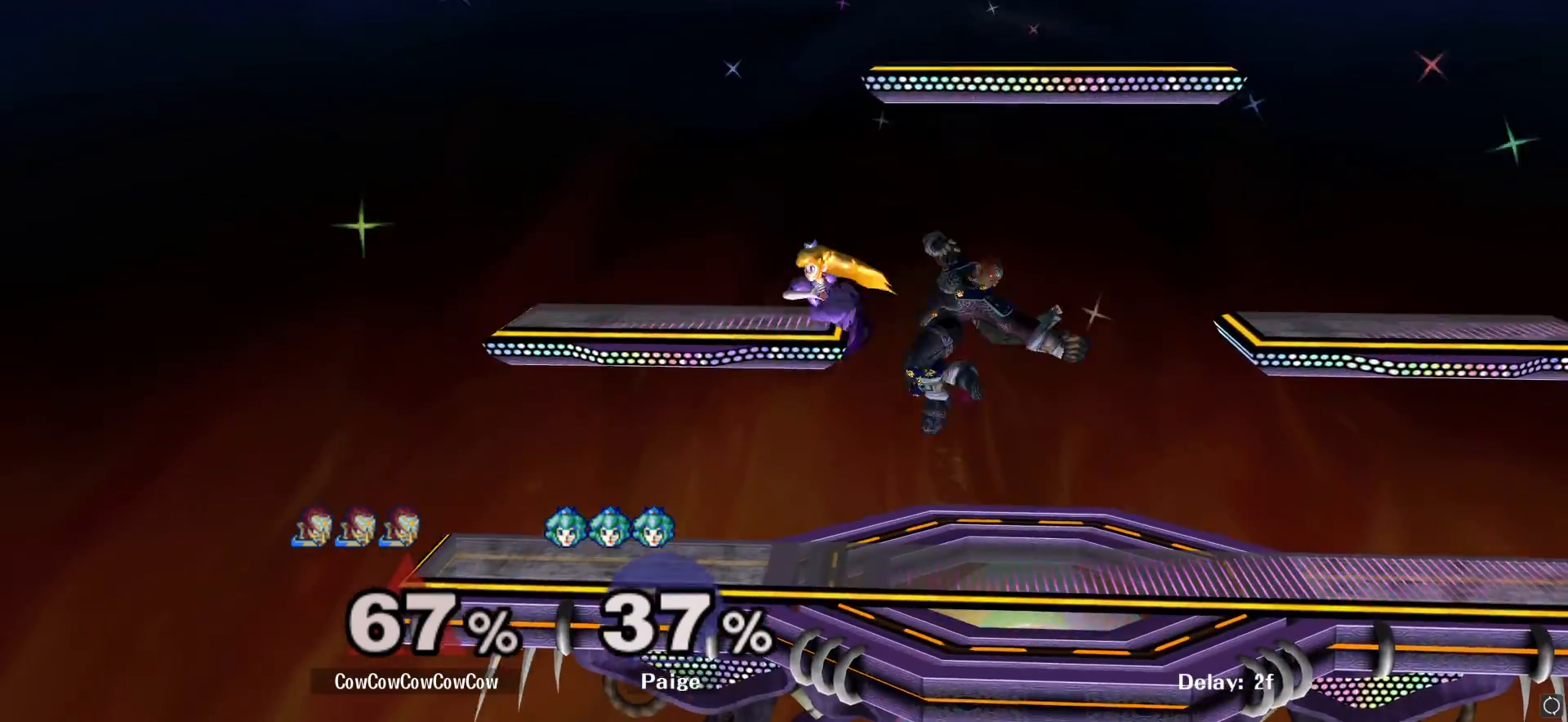
{"buttons": ["Y"], "left_stick": "left", "right_stick": "center", "events": [[67, "L1", "down"], [83, "left_stick", "right"], [150, "L1", "up"], [183, "left_stick", "center"], [367, "left_stick", "right"], [433, "Y", "down"], [500, "left_stick", "left"]]}
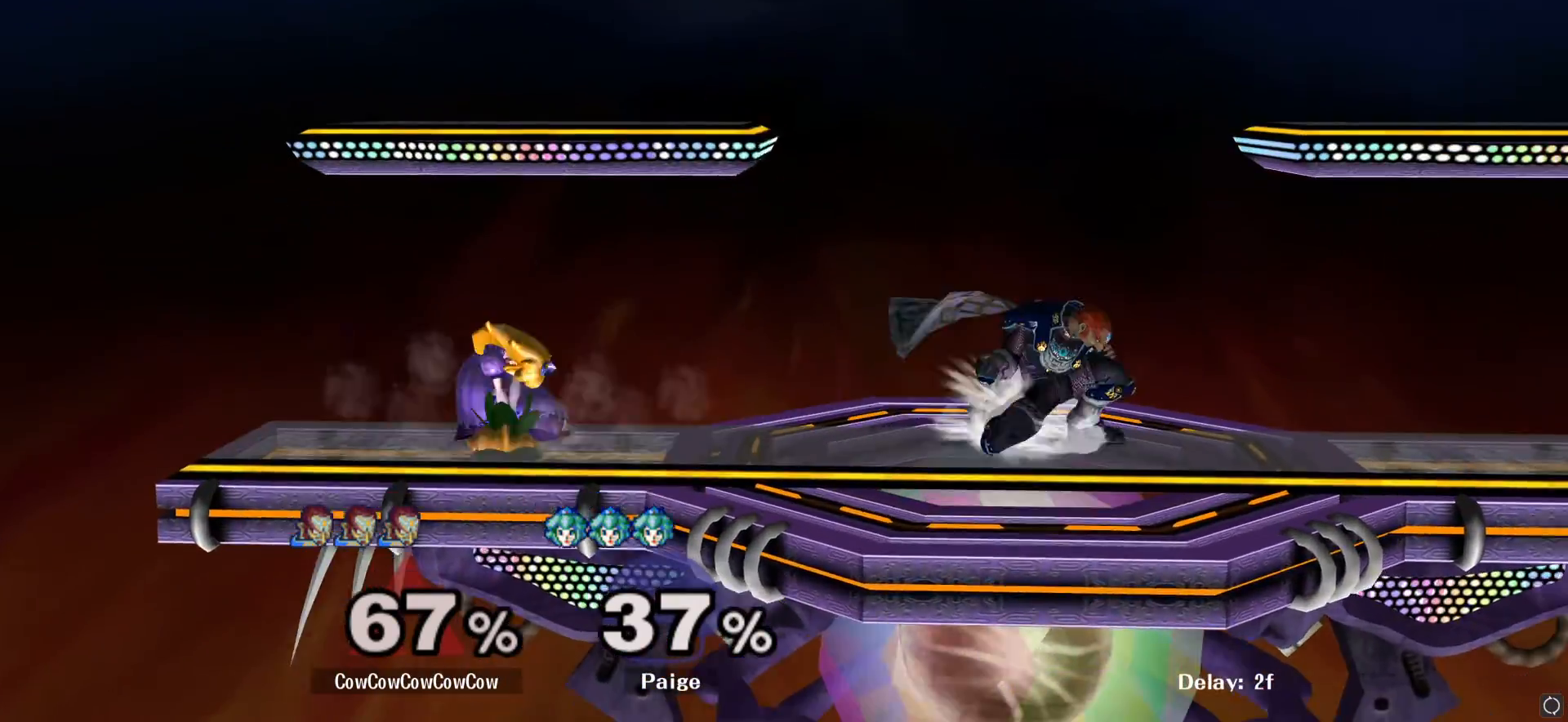
{"buttons": [], "left_stick": "right", "right_stick": "center", "events": [[33, "Y", "up"], [100, "A", "down"], [250, "A", "up"], [300, "left_stick", "right"]]}
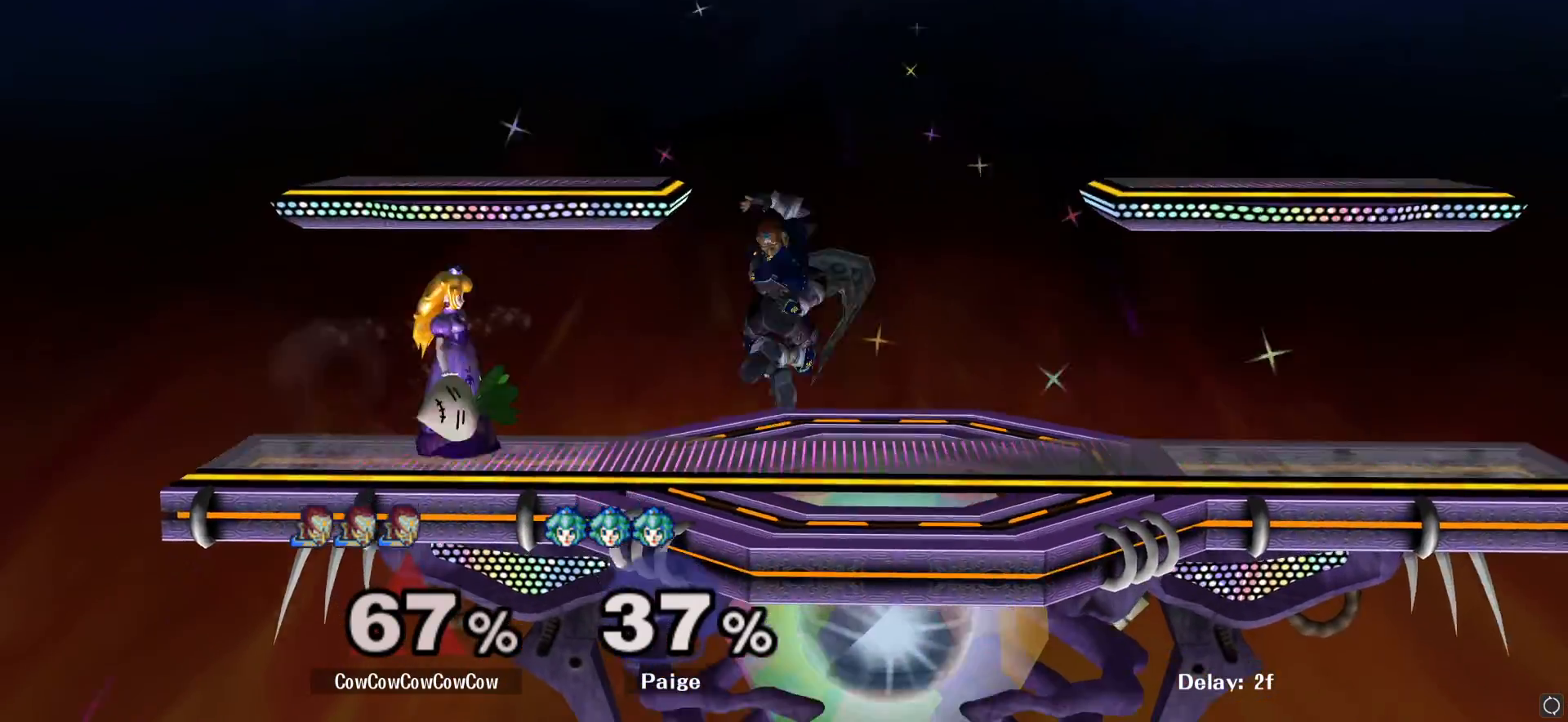
{"buttons": [], "left_stick": "down-left", "right_stick": "center", "events": [[50, "left_stick", "left"], [67, "Y", "down"], [167, "Y", "up"], [217, "left_stick", "up-left"], [267, "right_stick", "left"], [333, "right_stick", "center"], [417, "left_stick", "down-left"]]}
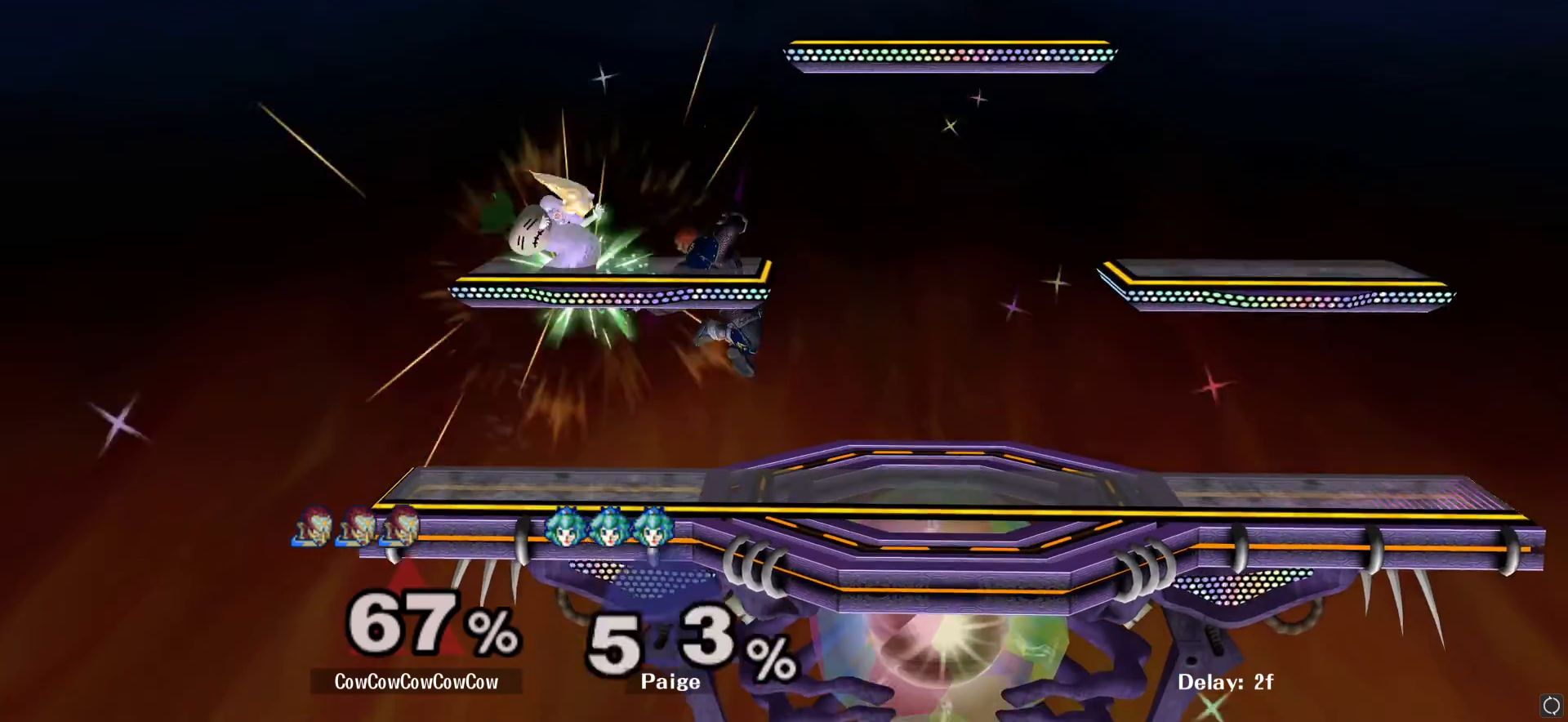
{"buttons": ["Y", "R1"], "left_stick": "down-left", "right_stick": "center", "events": [[17, "L1", "down"], [50, "left_stick", "left"], [133, "L1", "up"], [133, "R1", "down"], [317, "left_stick", "center"], [467, "Y", "down"], [467, "left_stick", "down-left"]]}
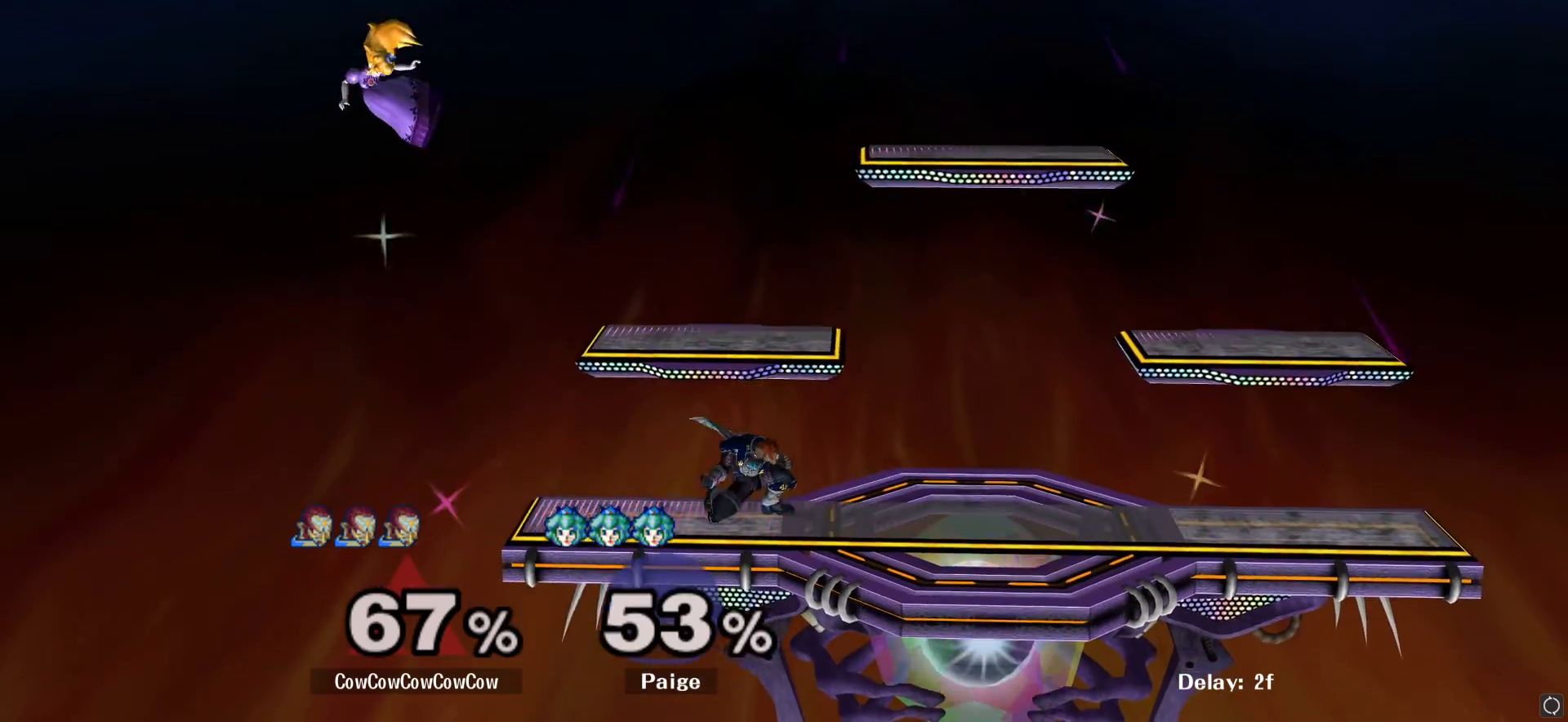
{"buttons": [], "left_stick": "down", "right_stick": "center", "events": [[67, "L1", "down"], [67, "R1", "up"], [83, "Y", "up"], [150, "L1", "up"], [150, "left_stick", "center"], [250, "left_stick", "right"], [333, "left_stick", "left"], [467, "left_stick", "down"]]}
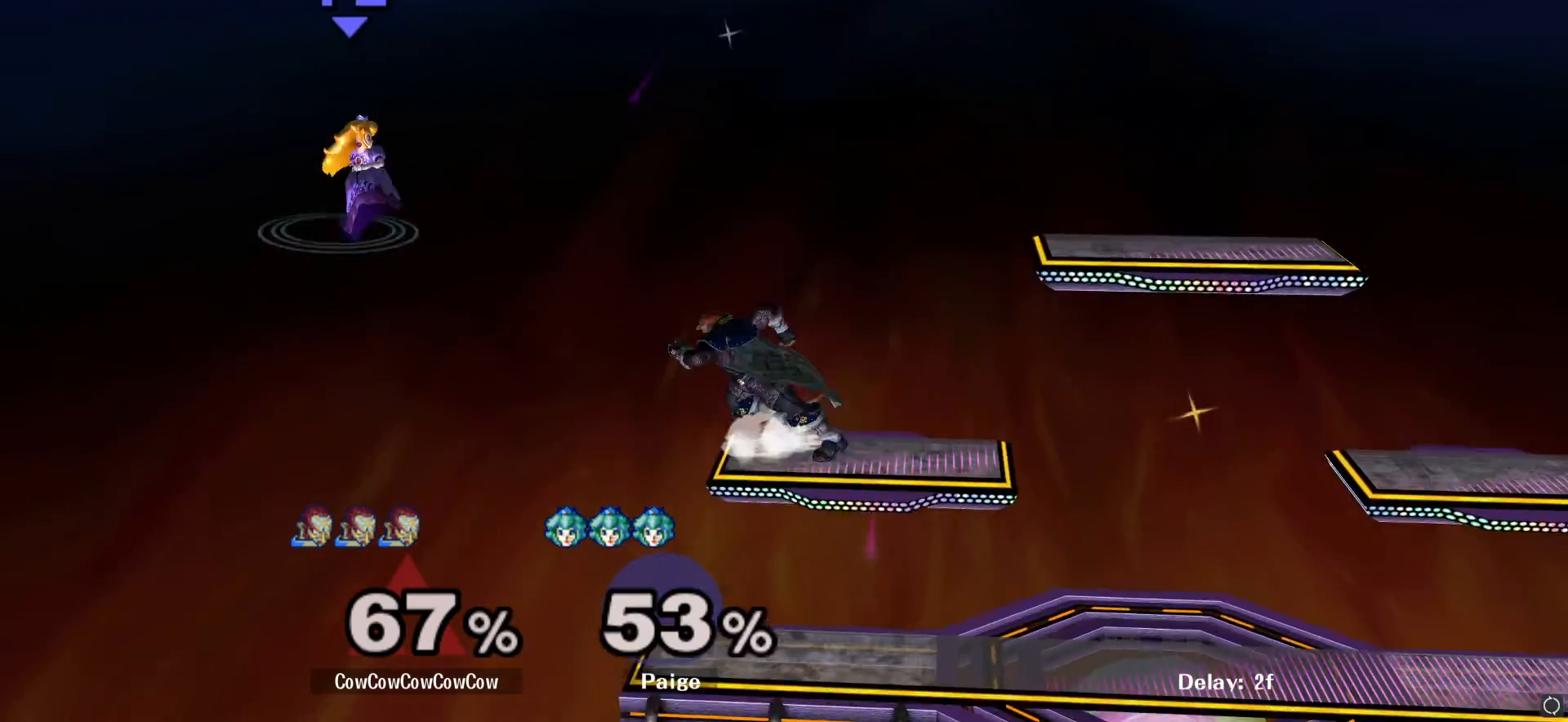
{"buttons": [], "left_stick": "right", "right_stick": "center", "events": [[83, "left_stick", "center"], [333, "left_stick", "right"]]}
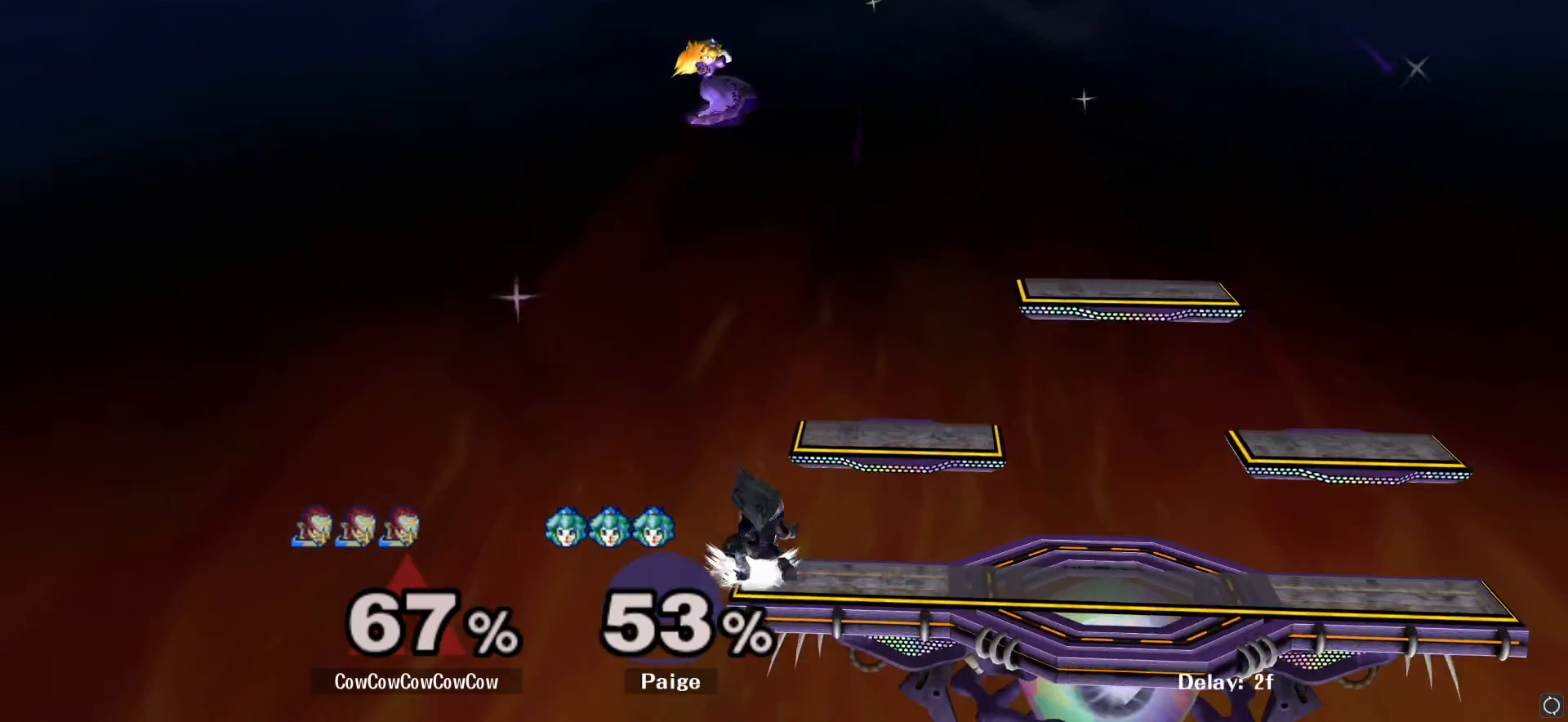
{"buttons": [], "left_stick": "right", "right_stick": "center", "events": [[50, "Y", "down"], [150, "Y", "up"], [350, "left_stick", "center"], [417, "left_stick", "right"]]}
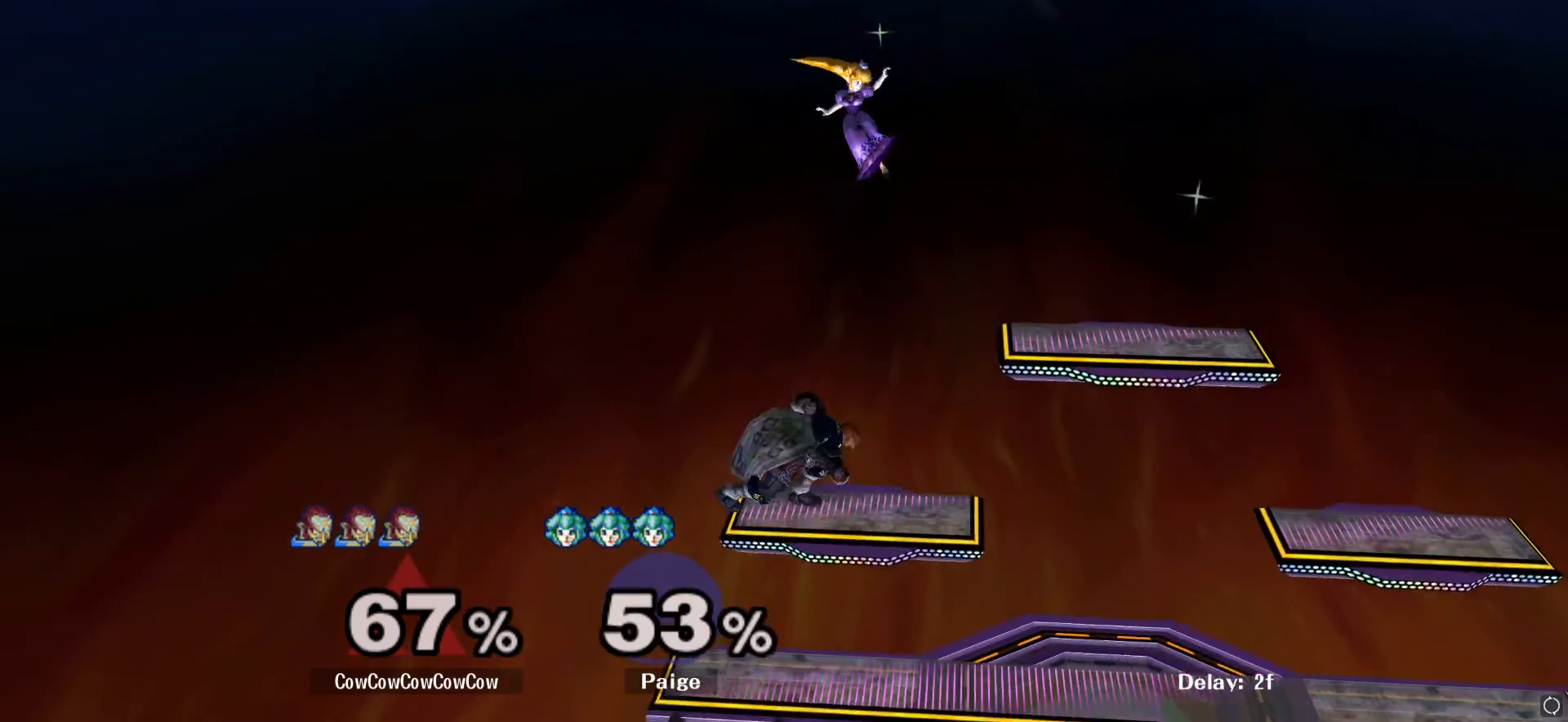
{"buttons": [], "left_stick": "center", "right_stick": "center", "events": [[100, "left_stick", "down"], [200, "left_stick", "right"], [267, "left_stick", "center"]]}
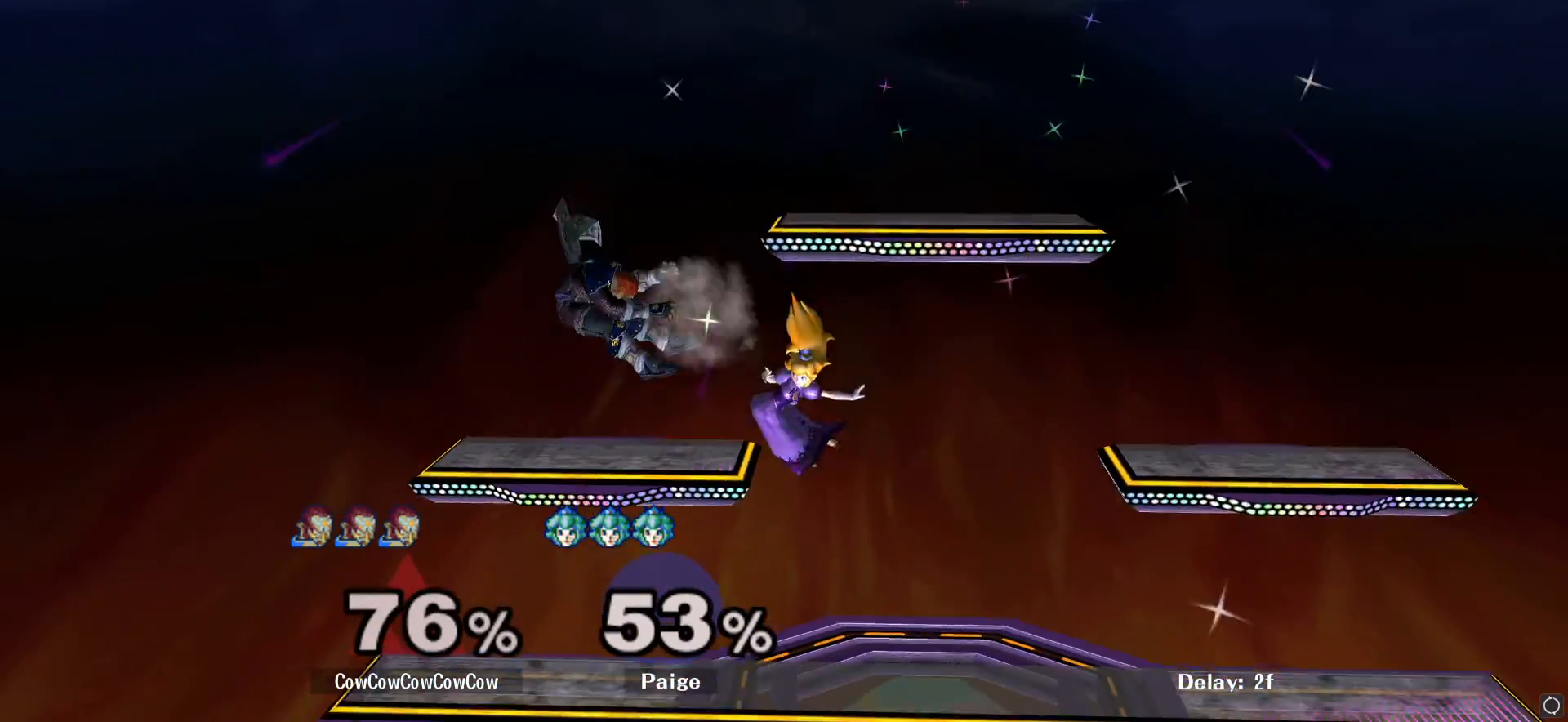
{"buttons": ["Y"], "left_stick": "right", "right_stick": "center", "events": [[217, "left_stick", "right"], [500, "Y", "down"]]}
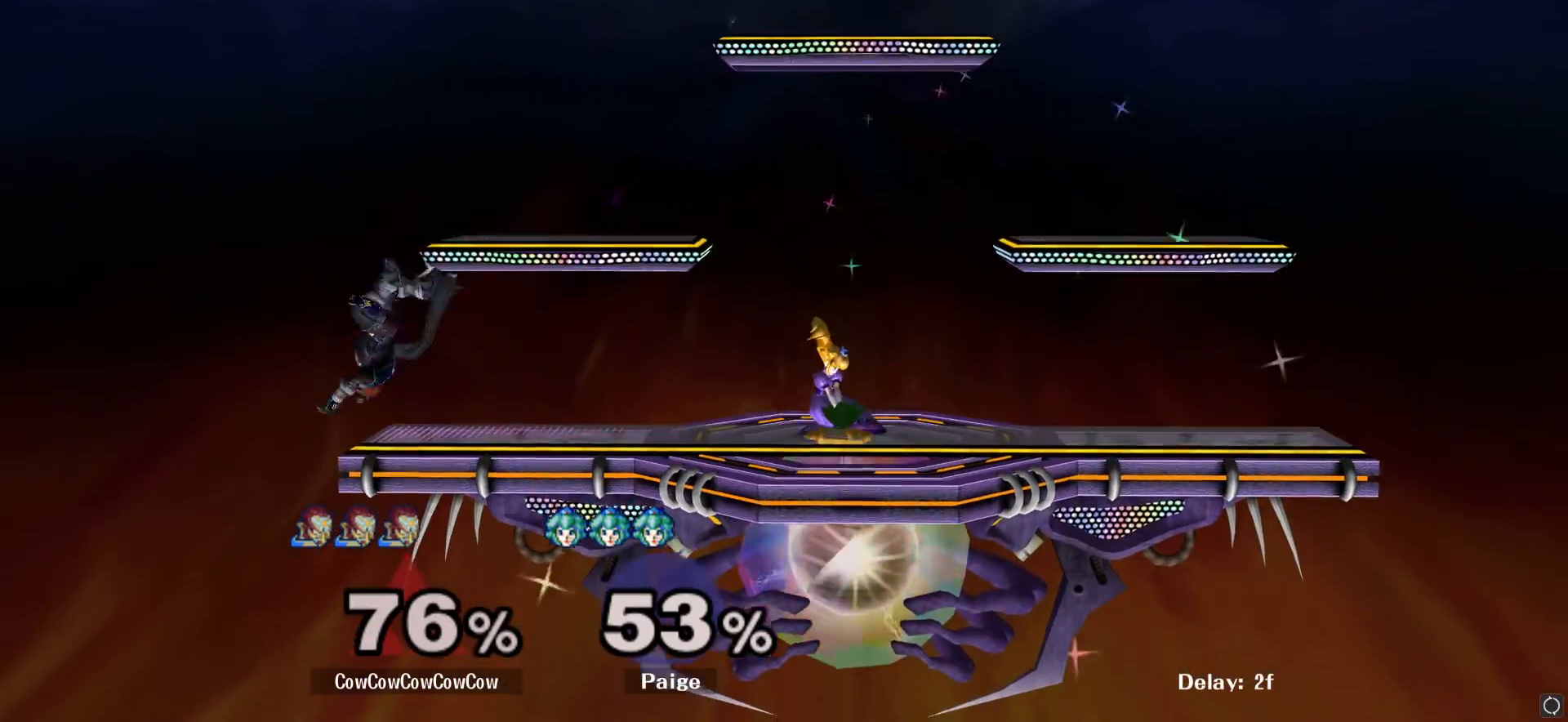
{"buttons": ["L1"], "left_stick": "right", "right_stick": "center", "events": [[133, "Y", "up"], [483, "L1", "down"]]}
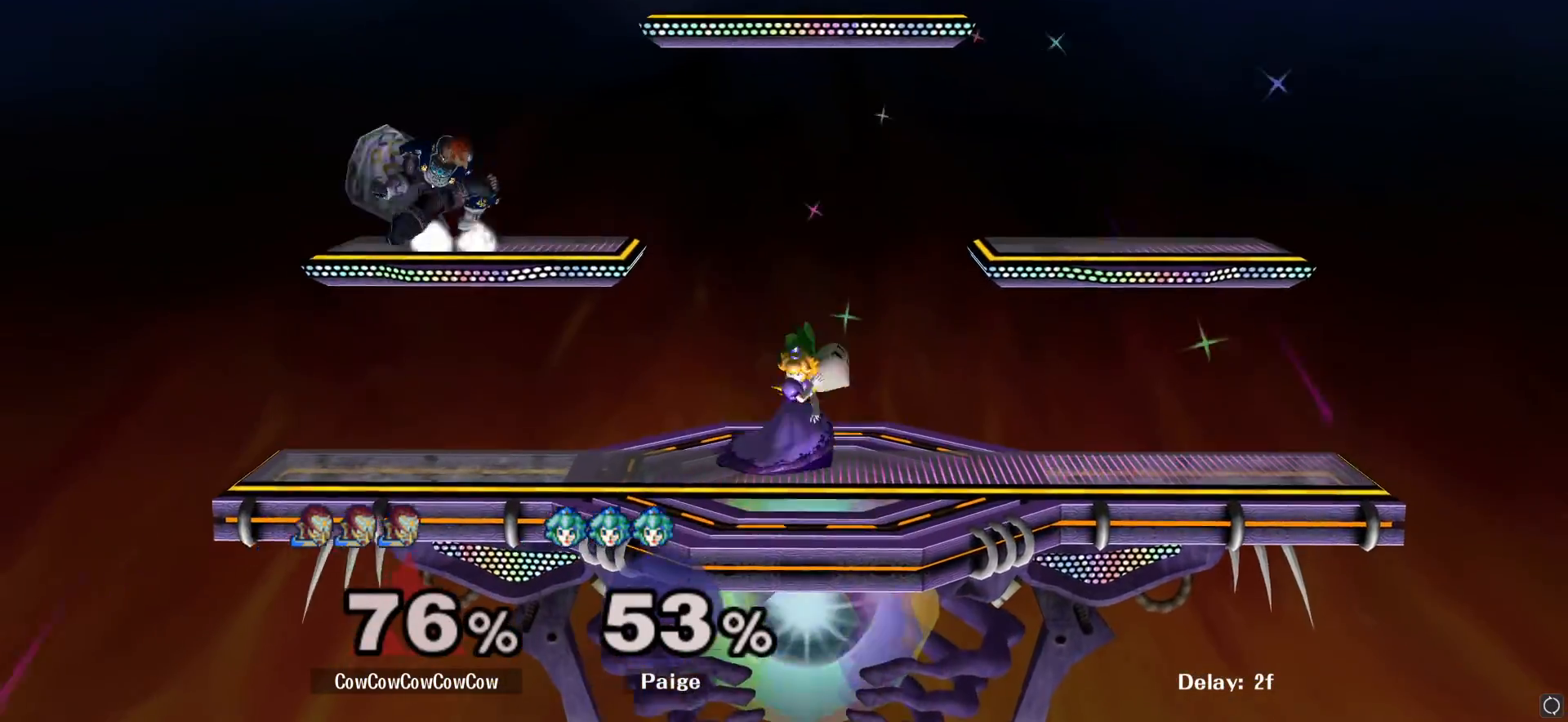
{"buttons": ["L1"], "left_stick": "right", "right_stick": "center", "events": [[100, "L1", "up"], [250, "right_stick", "up"], [333, "left_stick", "down"], [333, "right_stick", "center"], [400, "left_stick", "down-right"], [500, "L1", "down"], [500, "left_stick", "right"]]}
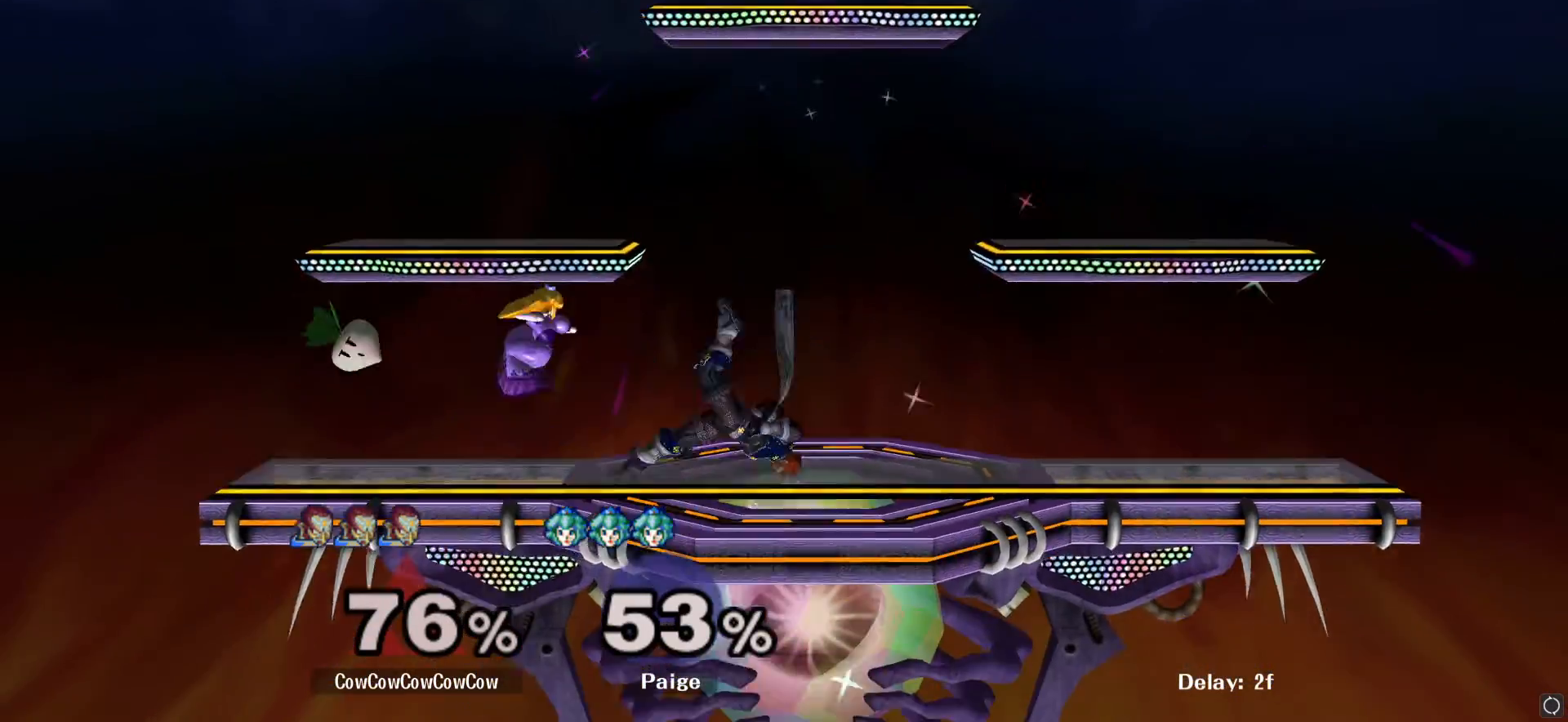
{"buttons": [], "left_stick": "left", "right_stick": "center", "events": [[133, "L1", "up"], [133, "left_stick", "center"], [250, "left_stick", "right"], [350, "Y", "down"], [433, "Y", "up"], [433, "left_stick", "left"]]}
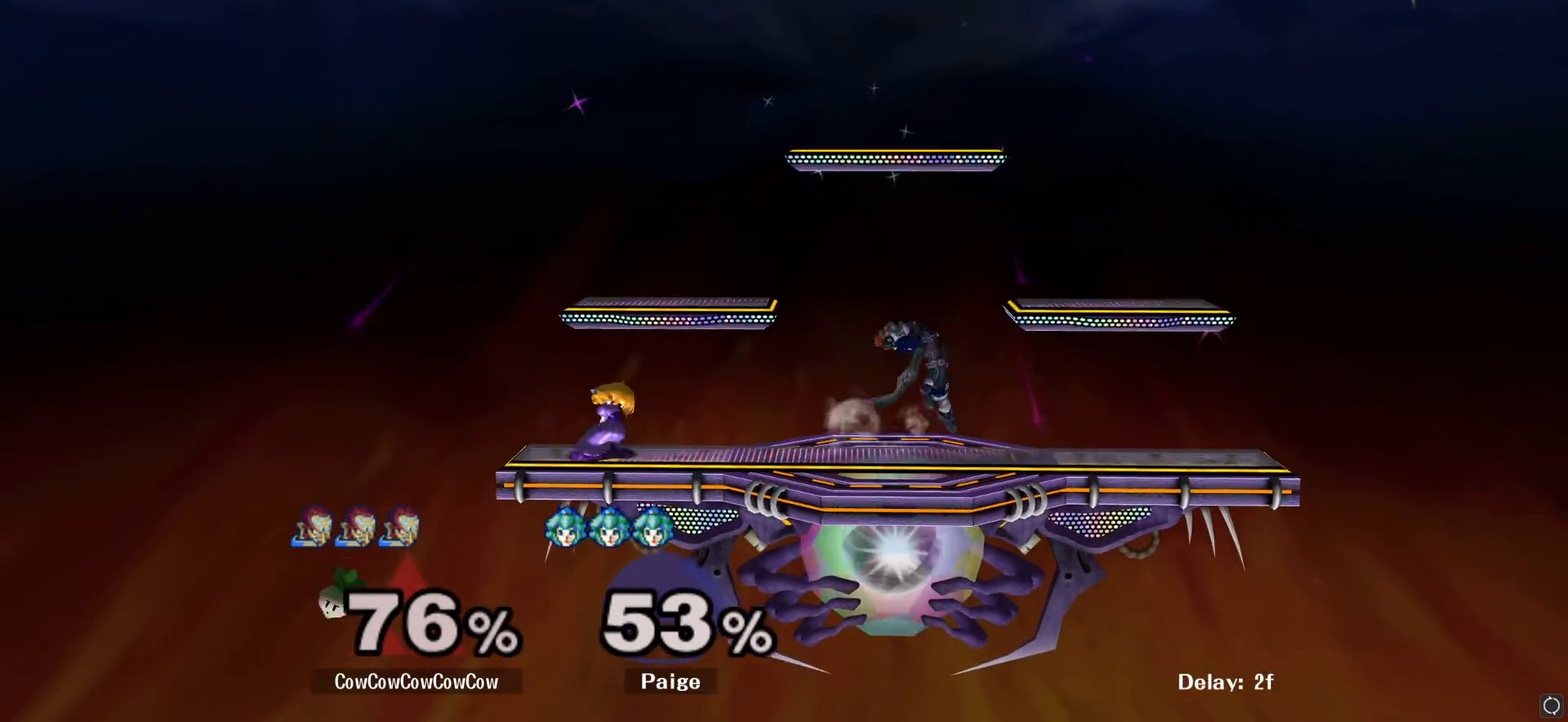
{"buttons": [], "left_stick": "left", "right_stick": "center", "events": [[283, "left_stick", "down"], [350, "Y", "down"], [400, "left_stick", "left"], [433, "Y", "up"]]}
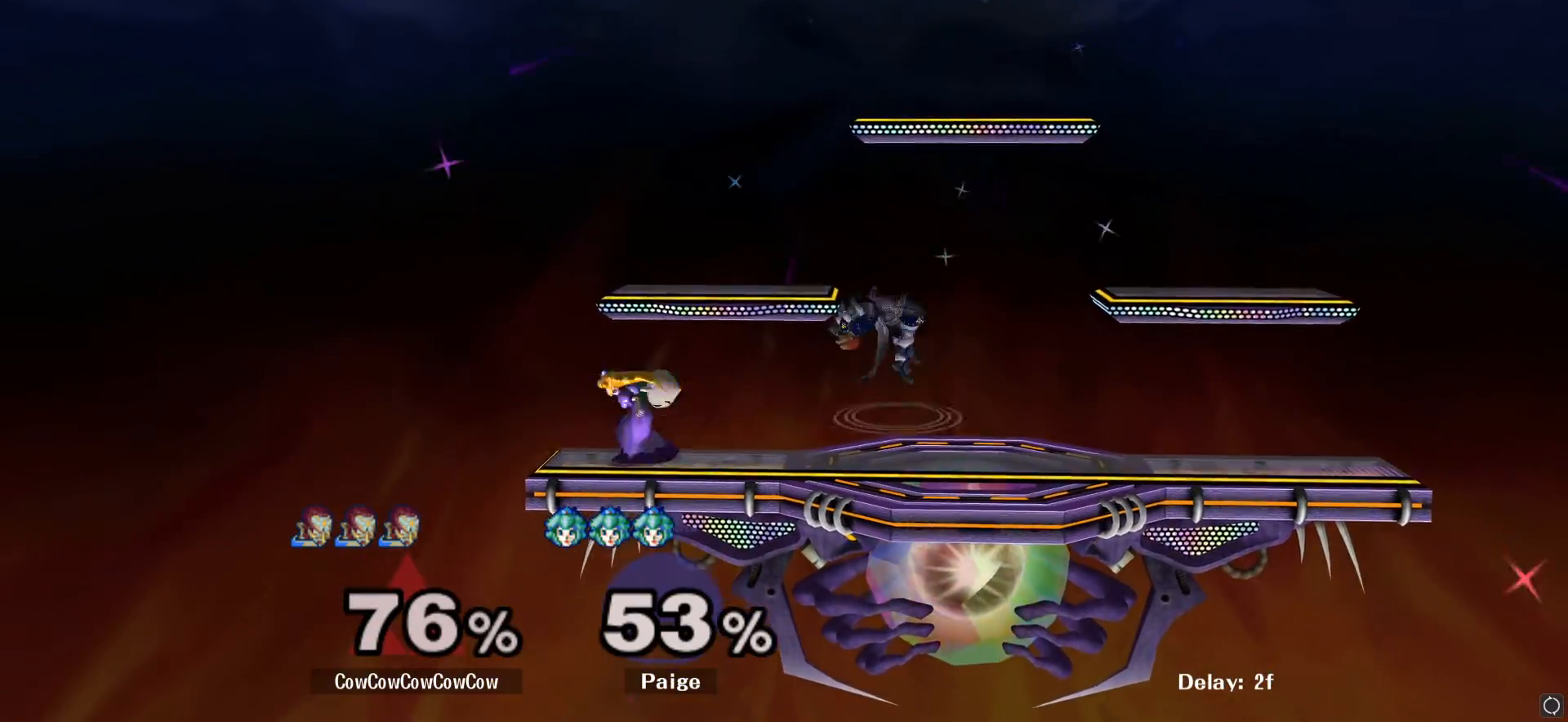
{"buttons": ["R1"], "left_stick": "center", "right_stick": "center", "events": [[67, "right_stick", "left"], [167, "left_stick", "down-left"], [183, "right_stick", "center"], [267, "L1", "down"], [283, "left_stick", "left"], [367, "L1", "up"], [383, "left_stick", "center"], [450, "R1", "down"]]}
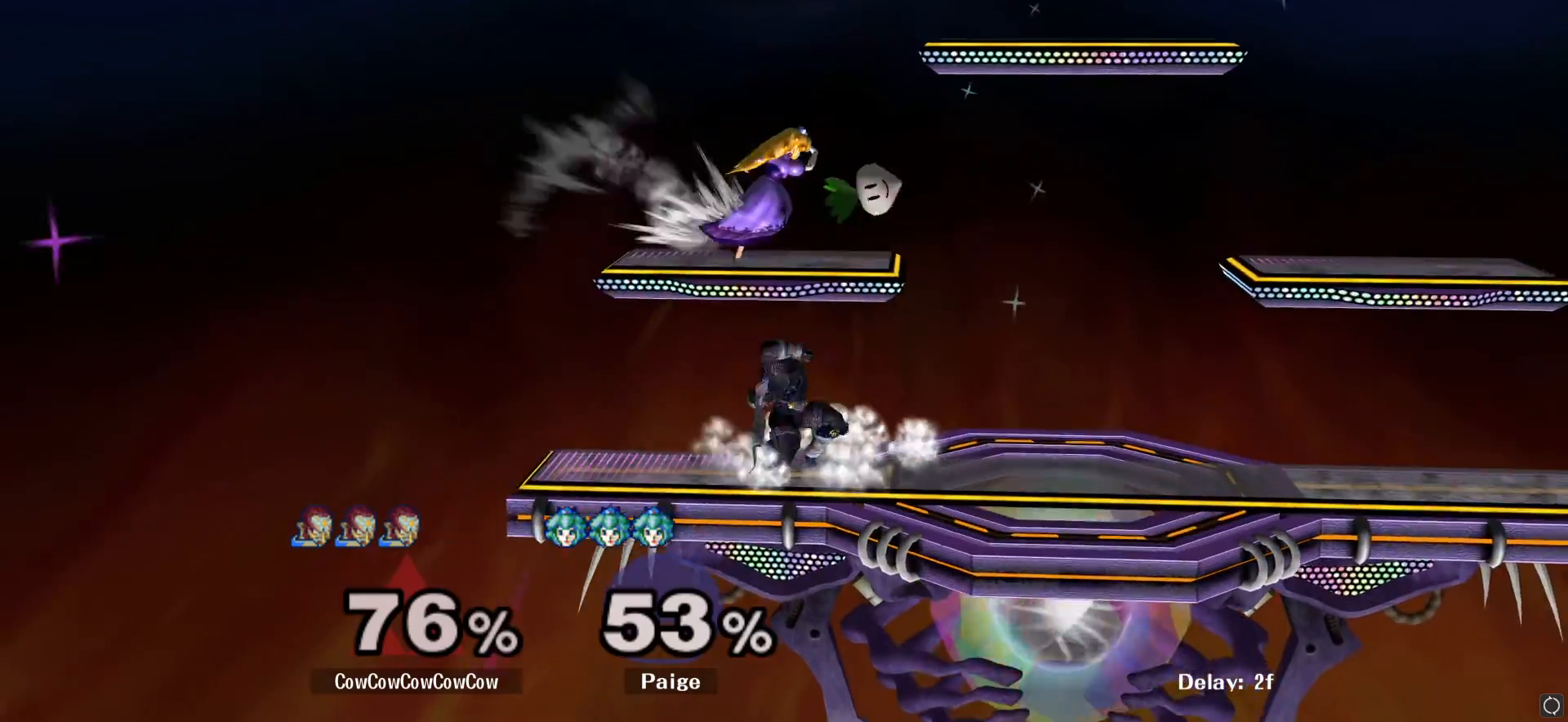
{"buttons": [], "left_stick": "right", "right_stick": "center", "events": [[167, "Y", "down"], [183, "left_stick", "up"], [300, "A", "down"], [317, "R1", "up"], [333, "Y", "up"], [350, "left_stick", "right"], [450, "A", "up"]]}
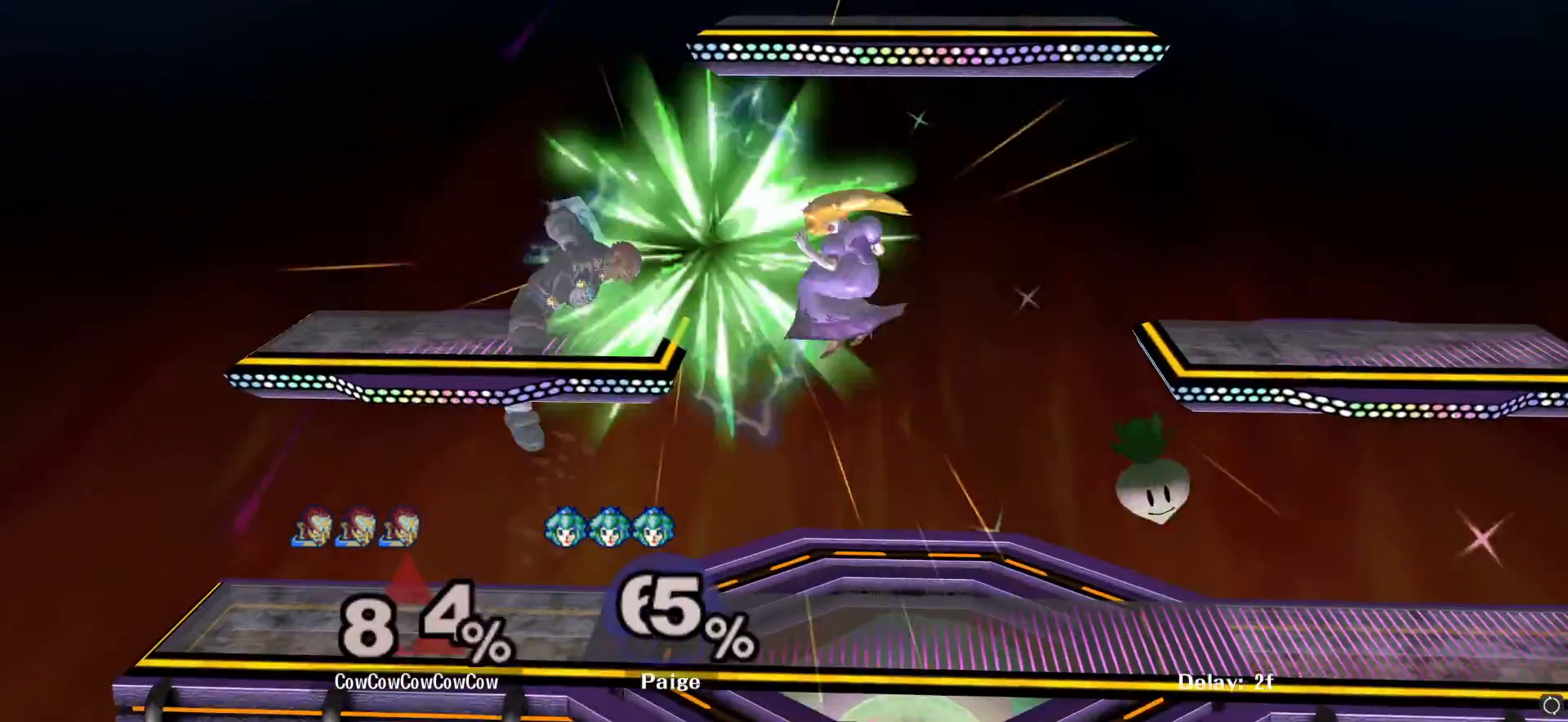
{"buttons": [], "left_stick": "right", "right_stick": "center", "events": []}
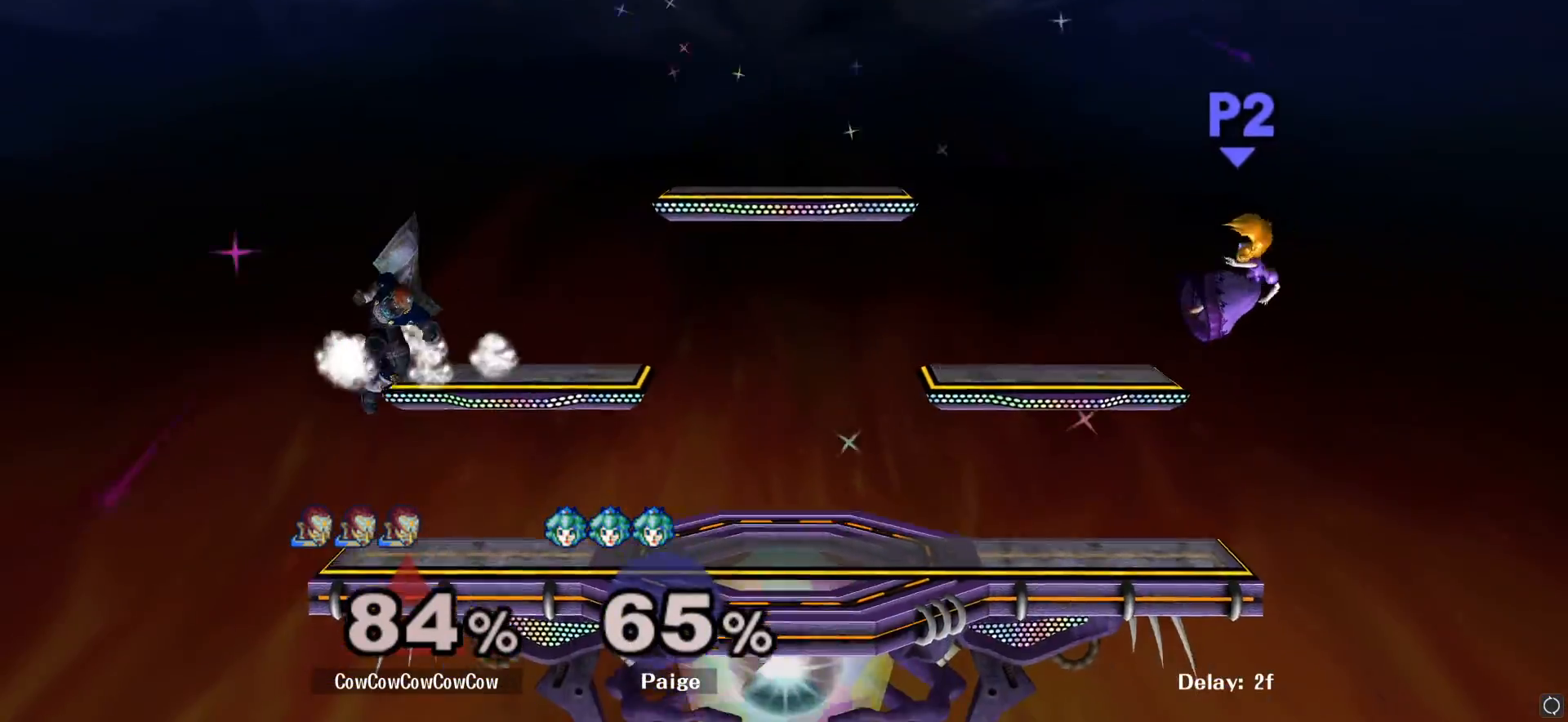
{"buttons": [], "left_stick": "right", "right_stick": "center", "events": [[183, "Y", "down"], [283, "Y", "up"]]}
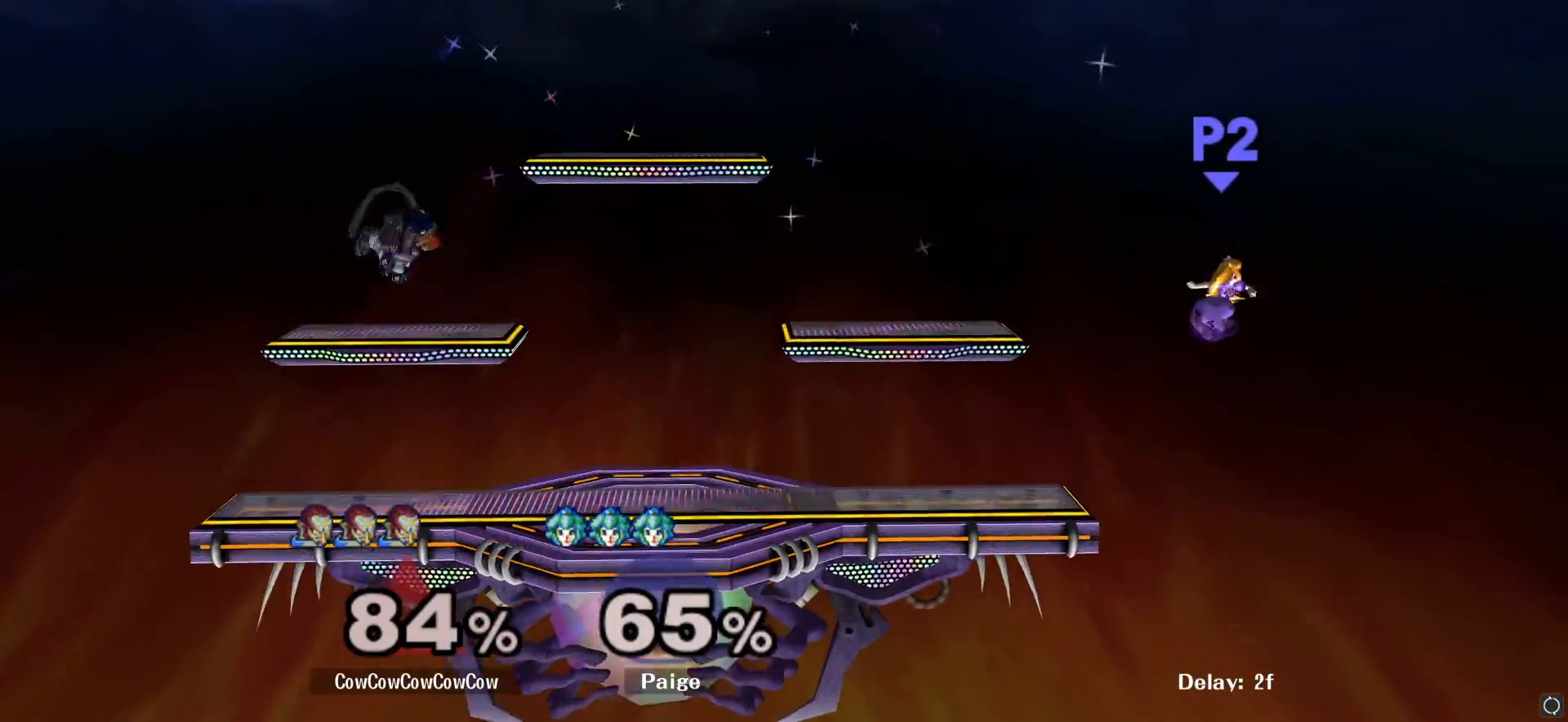
{"buttons": [], "left_stick": "down", "right_stick": "center", "events": [[200, "L1", "down"], [300, "L1", "up"], [433, "left_stick", "down"]]}